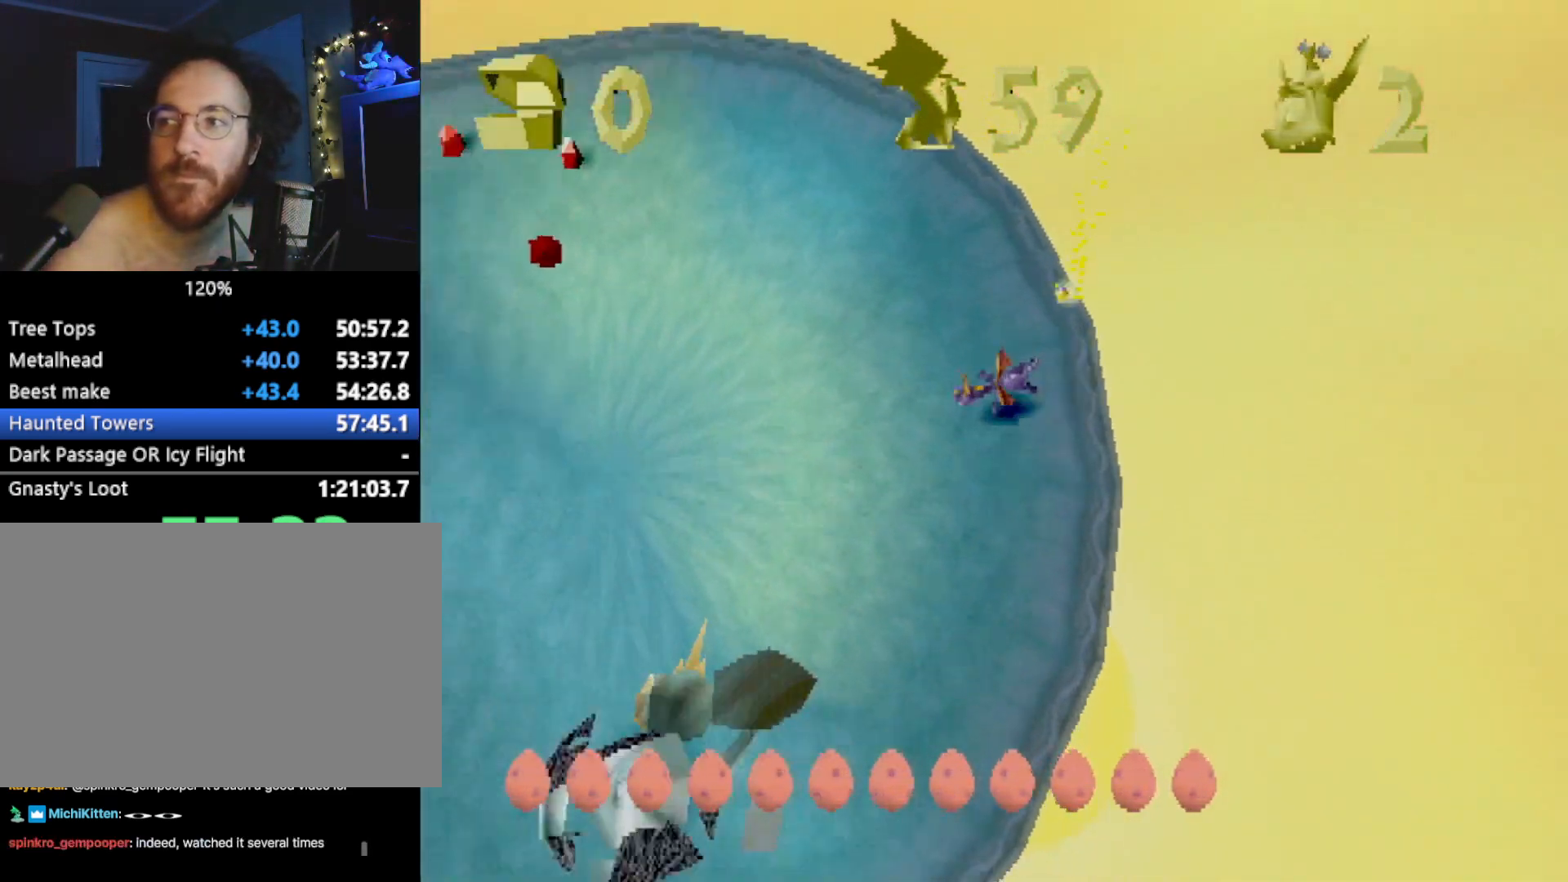
Gameplay with a controller (PlayStation layout); each line is a JSON object with the inputs held at the frame after it. "events" lists button and stick changes between this image and that frame as [ms after this image, input, new state], when the widget could be followed in between. Not read: L3 R2 R3 right_stick.
{"buttons": ["SQUARE"], "left_stick": "center", "events": [[33, "CROSS", "up"], [183, "CROSS", "down"], [367, "CROSS", "up"], [417, "left_stick", "right"], [467, "left_stick", "center"]]}
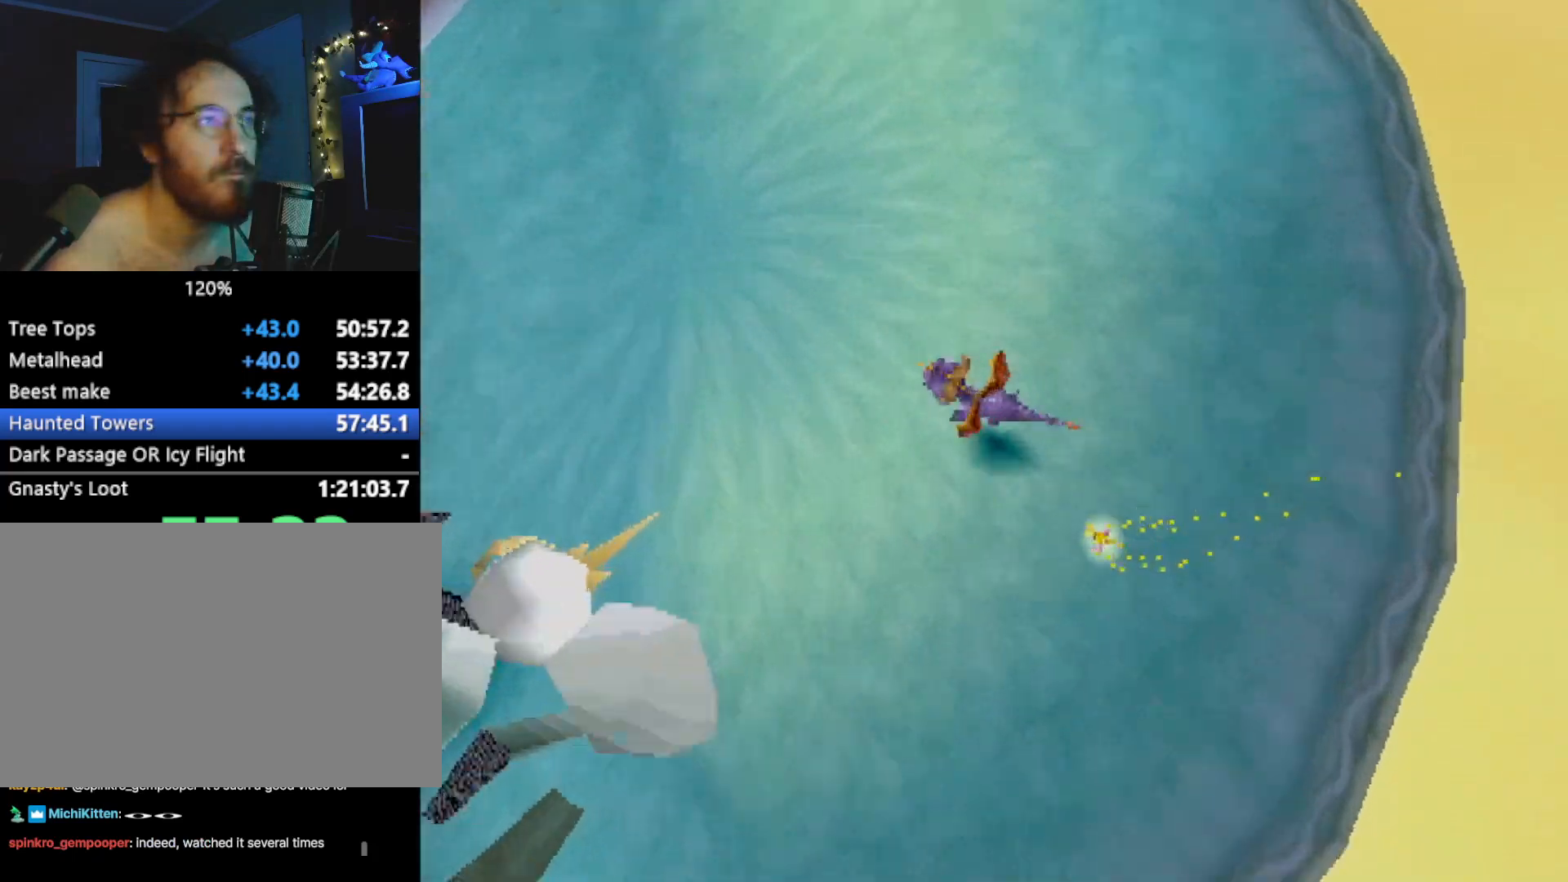
{"buttons": ["SQUARE"], "left_stick": "up-right", "events": [[67, "left_stick", "up"], [134, "SQUARE", "up"], [251, "SQUARE", "down"], [284, "CROSS", "down"], [284, "SQUARE", "up"], [401, "left_stick", "up-right"], [434, "SQUARE", "down"], [451, "CROSS", "up"]]}
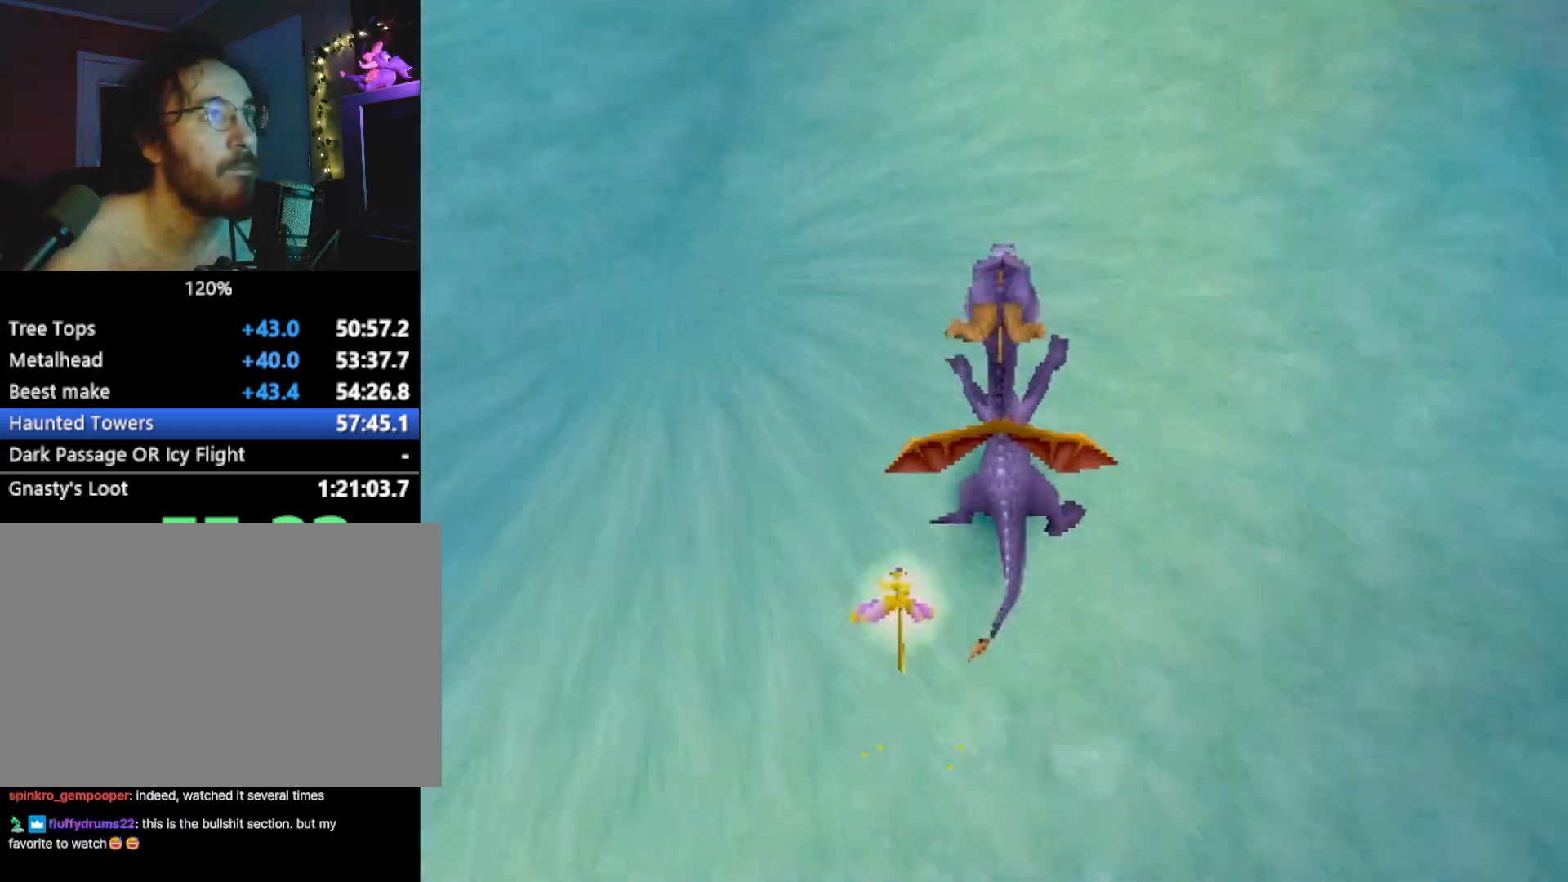
{"buttons": ["CROSS"], "left_stick": "left", "events": [[184, "left_stick", "up-left"], [251, "SQUARE", "up"], [434, "left_stick", "left"], [501, "CROSS", "down"]]}
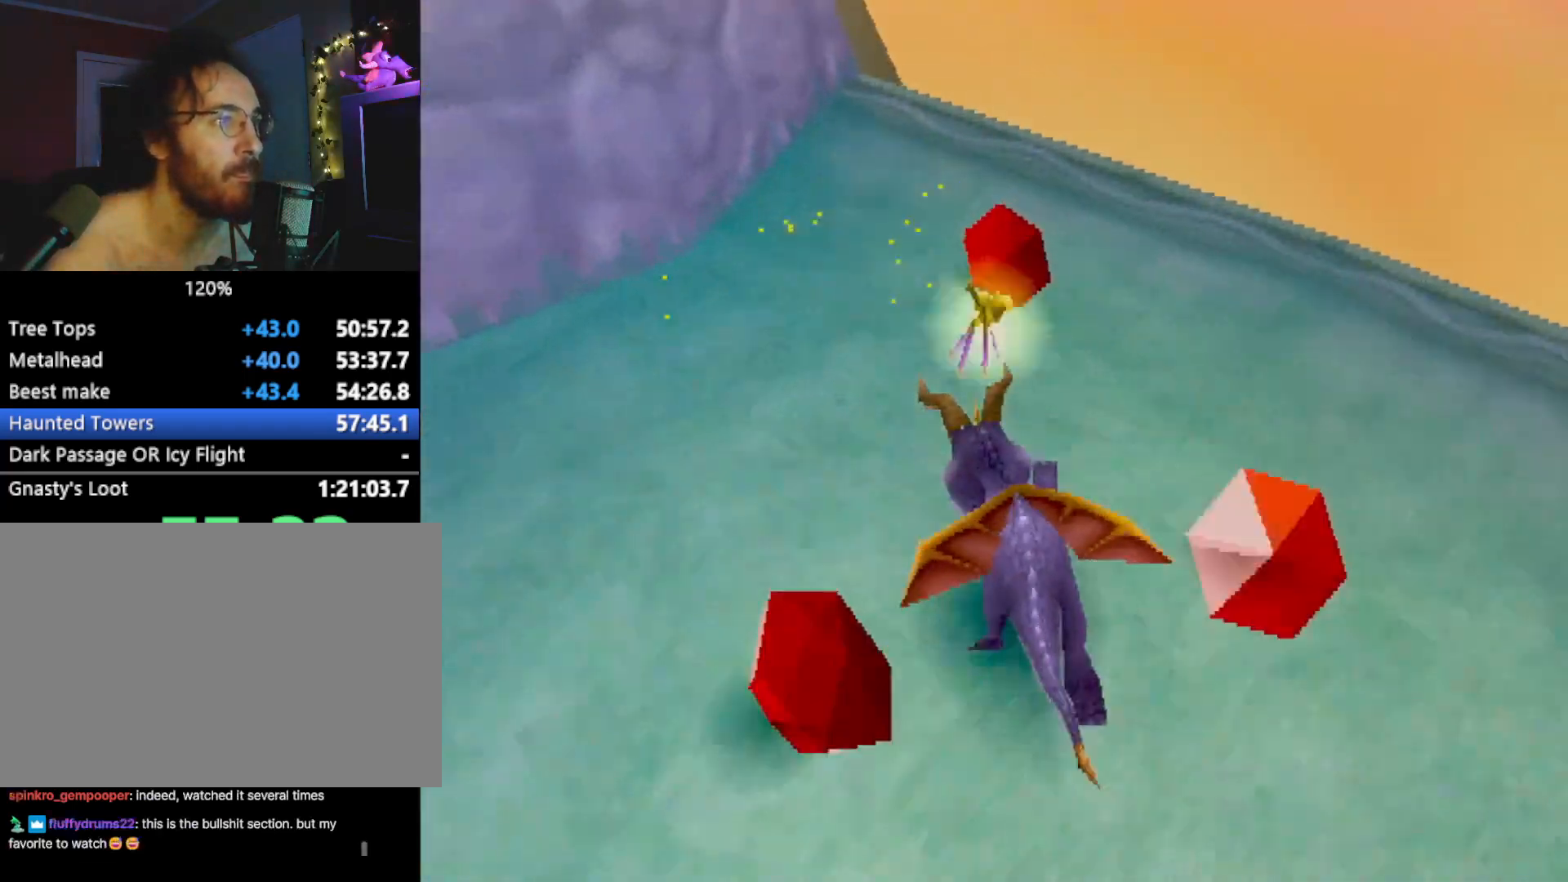
{"buttons": ["SQUARE"], "left_stick": "center", "events": [[50, "CROSS", "up"], [317, "SQUARE", "down"], [384, "left_stick", "center"]]}
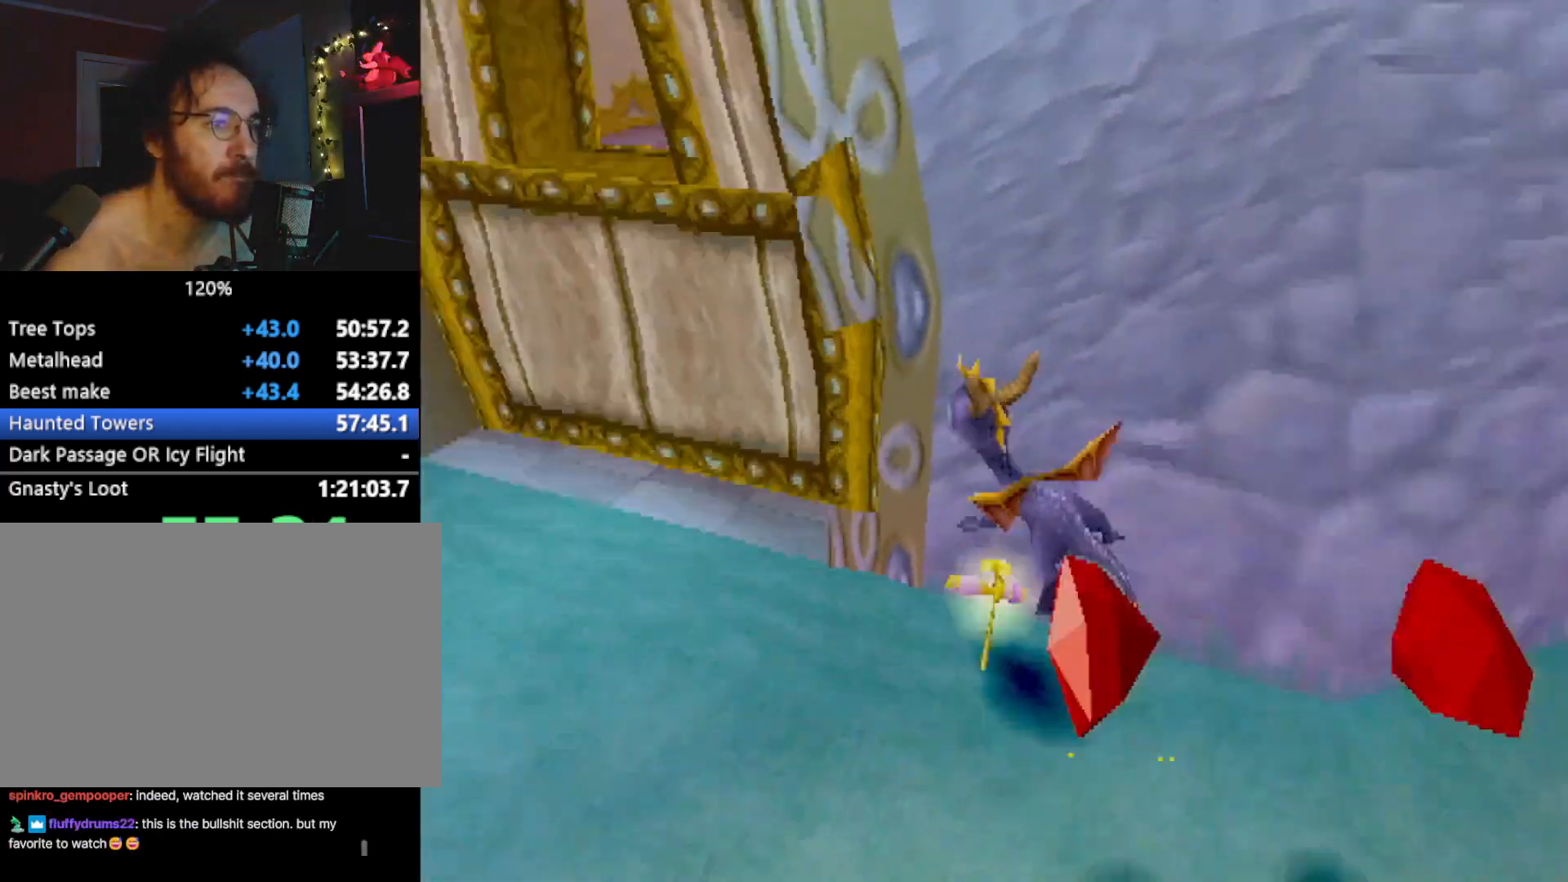
{"buttons": ["SQUARE"], "left_stick": "center", "events": [[117, "left_stick", "right"], [184, "CROSS", "down"], [300, "CROSS", "up"], [417, "left_stick", "center"]]}
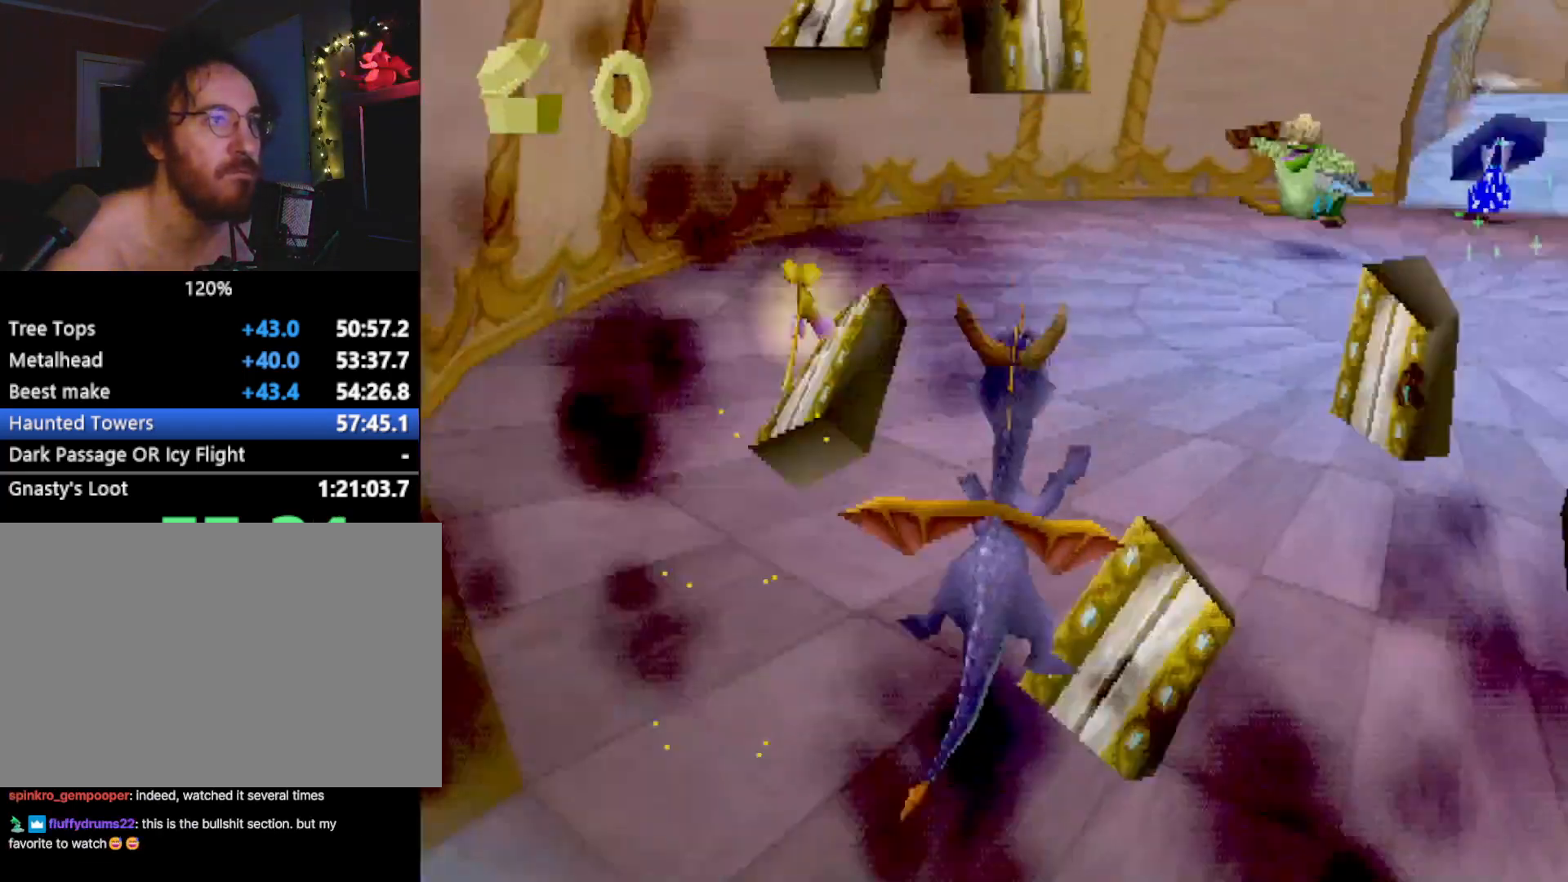
{"buttons": ["SQUARE"], "left_stick": "right", "events": [[450, "left_stick", "right"]]}
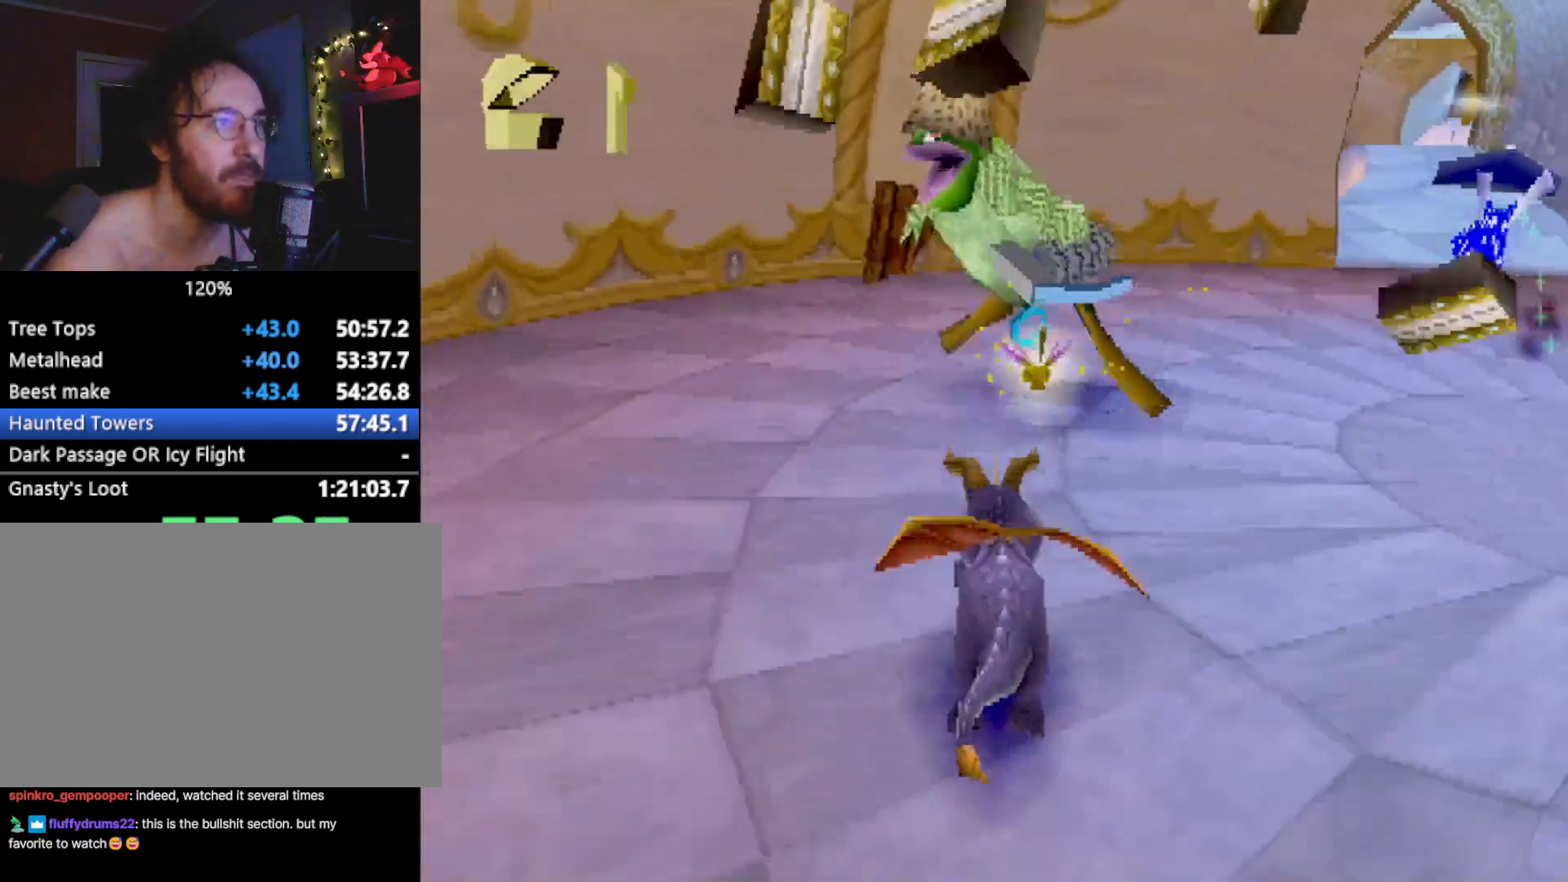
{"buttons": ["SQUARE"], "left_stick": "center", "events": [[33, "CROSS", "down"], [116, "left_stick", "center"], [150, "CROSS", "up"], [200, "left_stick", "right"], [400, "left_stick", "center"]]}
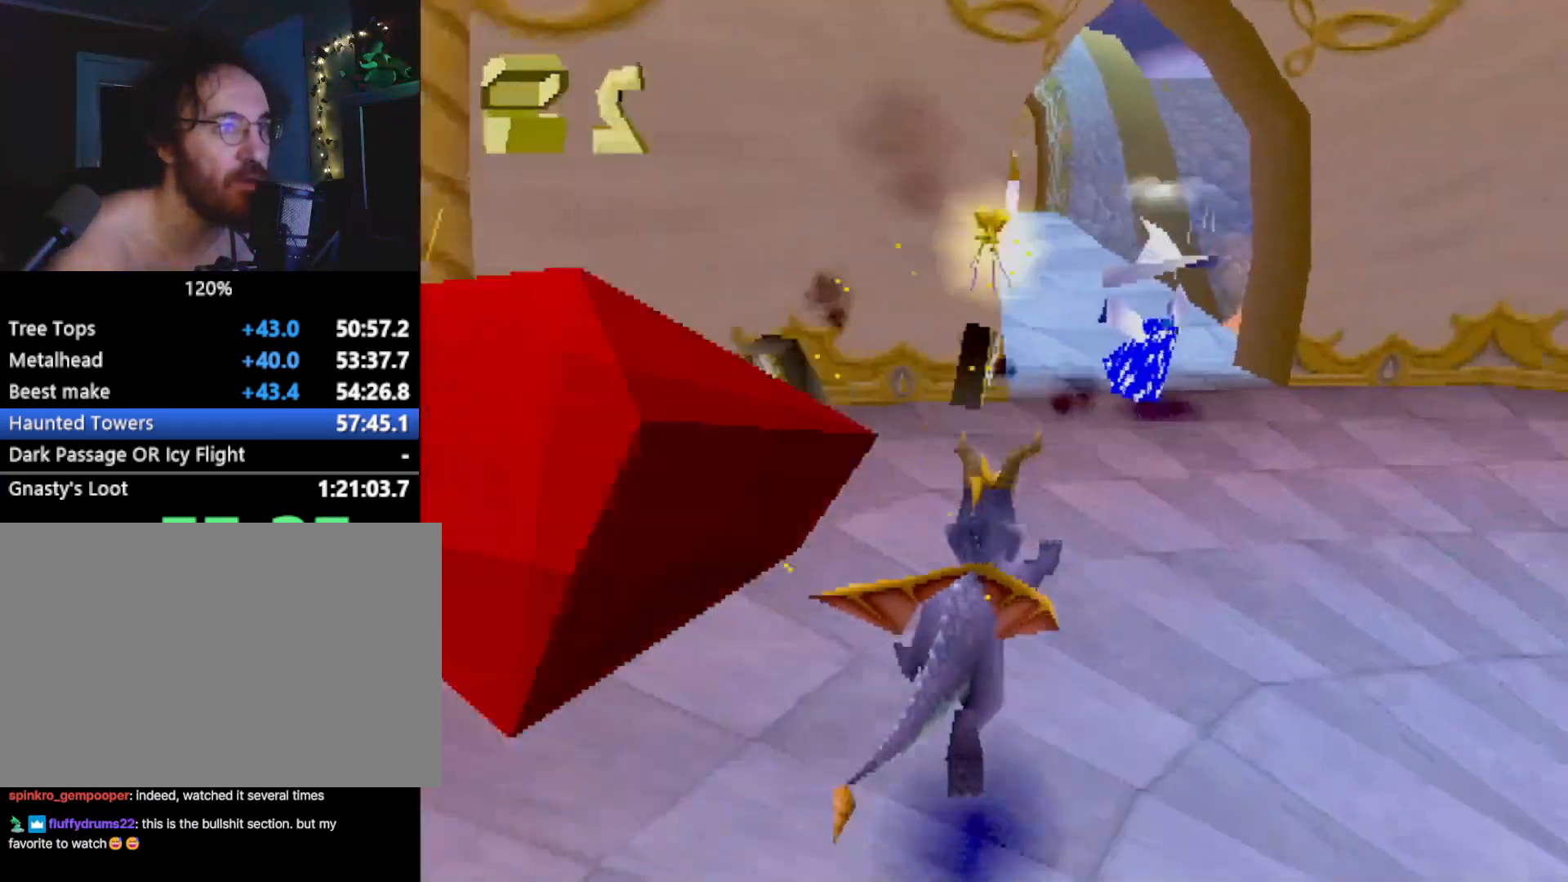
{"buttons": ["SQUARE"], "left_stick": "center", "events": [[34, "left_stick", "right"], [84, "left_stick", "center"], [217, "left_stick", "left"], [368, "left_stick", "center"]]}
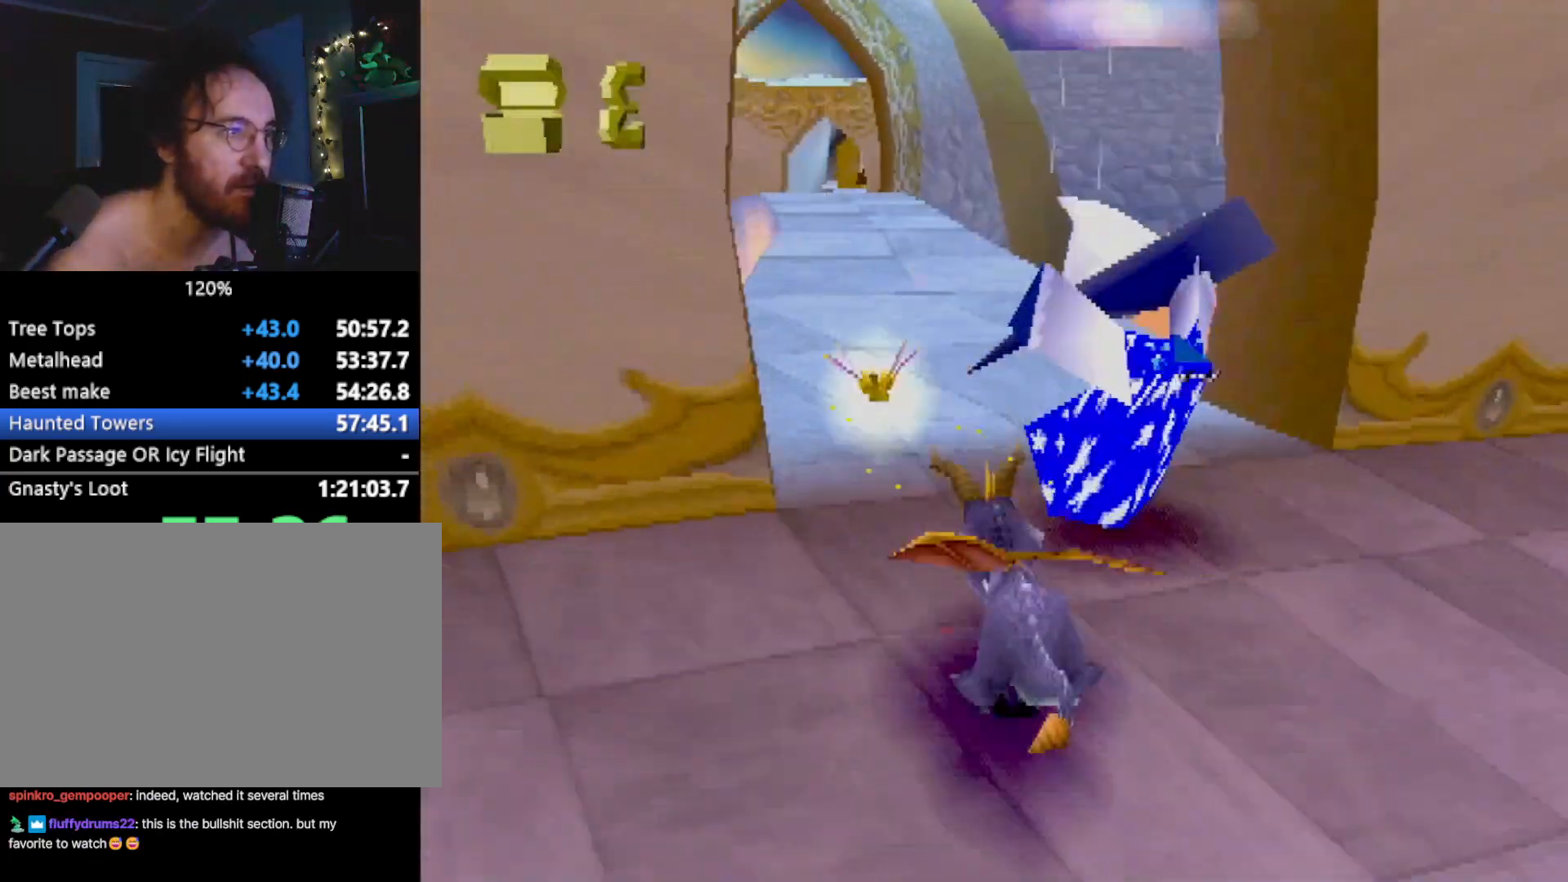
{"buttons": ["CROSS", "SQUARE"], "left_stick": "center", "events": [[134, "CROSS", "down"], [151, "left_stick", "up-left"], [251, "left_stick", "center"]]}
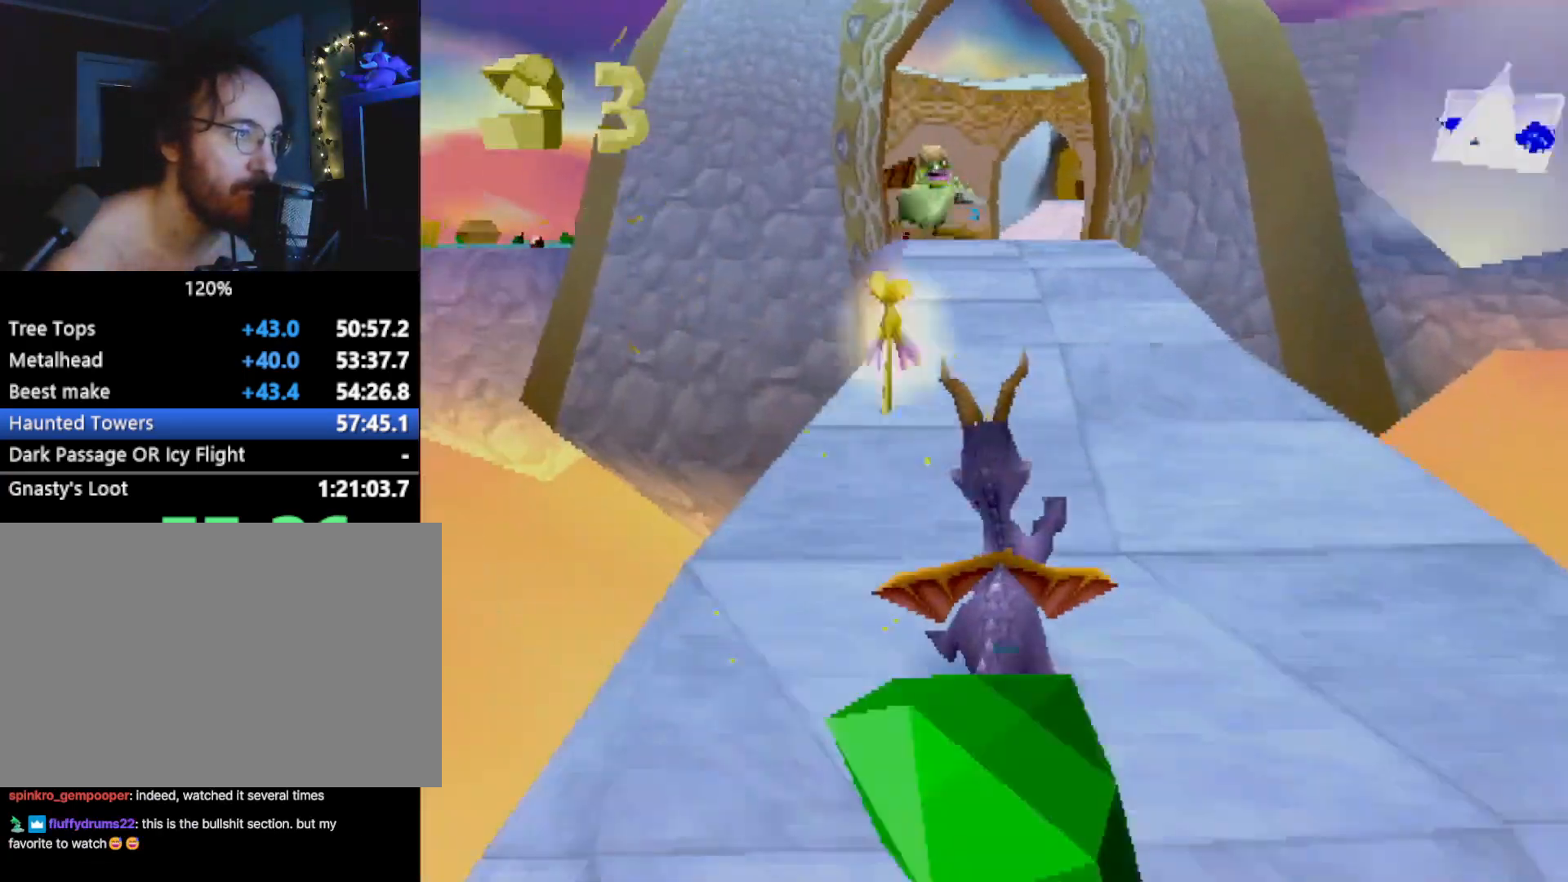
{"buttons": ["SQUARE"], "left_stick": "center", "events": [[284, "CROSS", "up"], [334, "left_stick", "right"], [468, "left_stick", "center"]]}
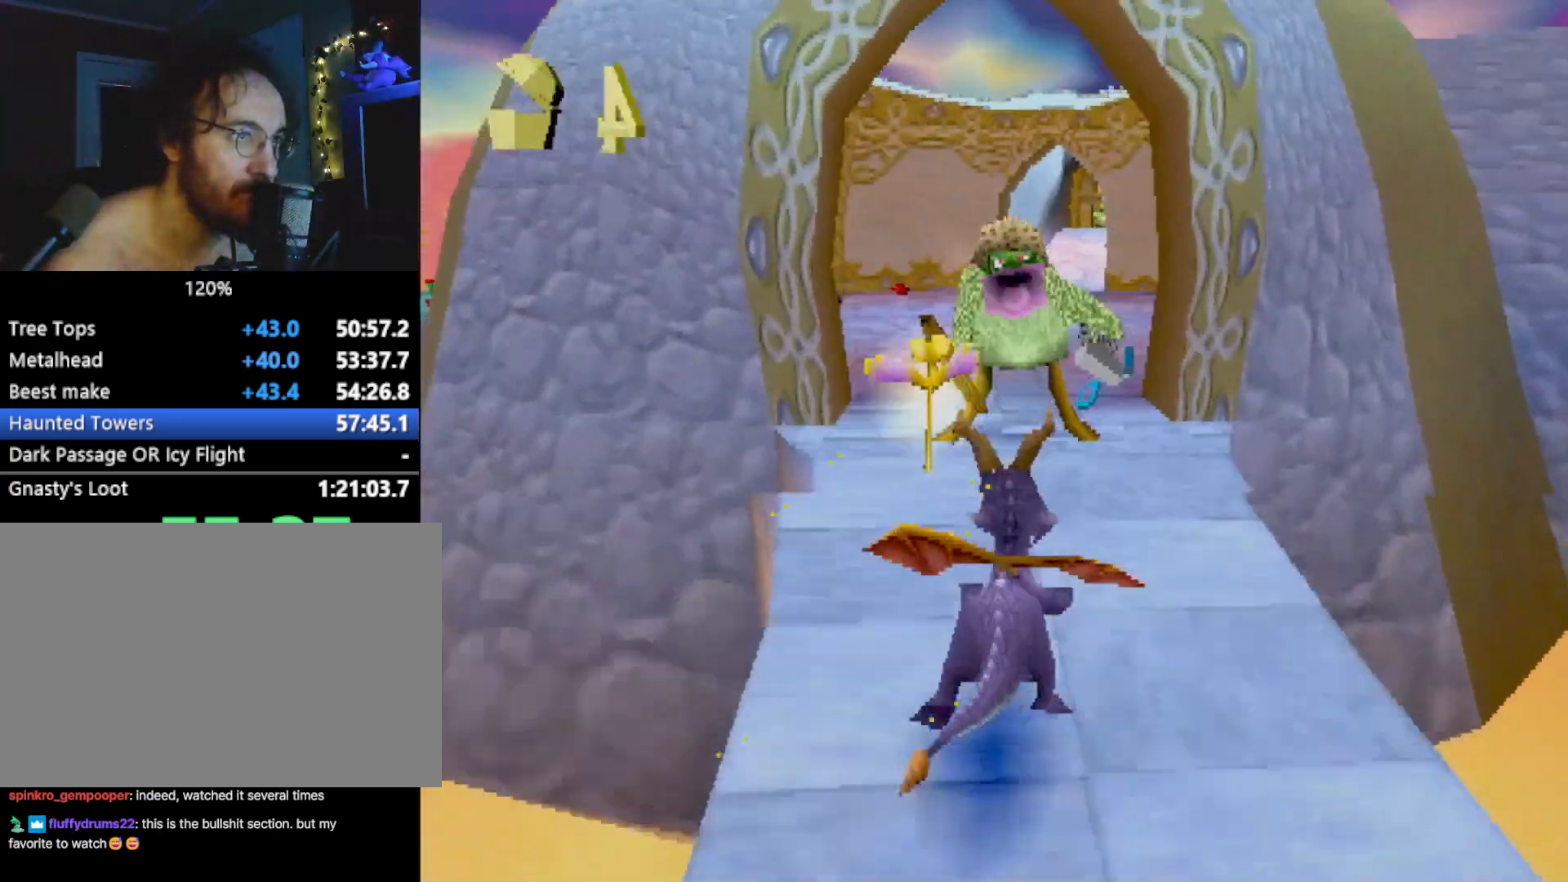
{"buttons": ["SQUARE"], "left_stick": "right", "events": [[401, "left_stick", "right"]]}
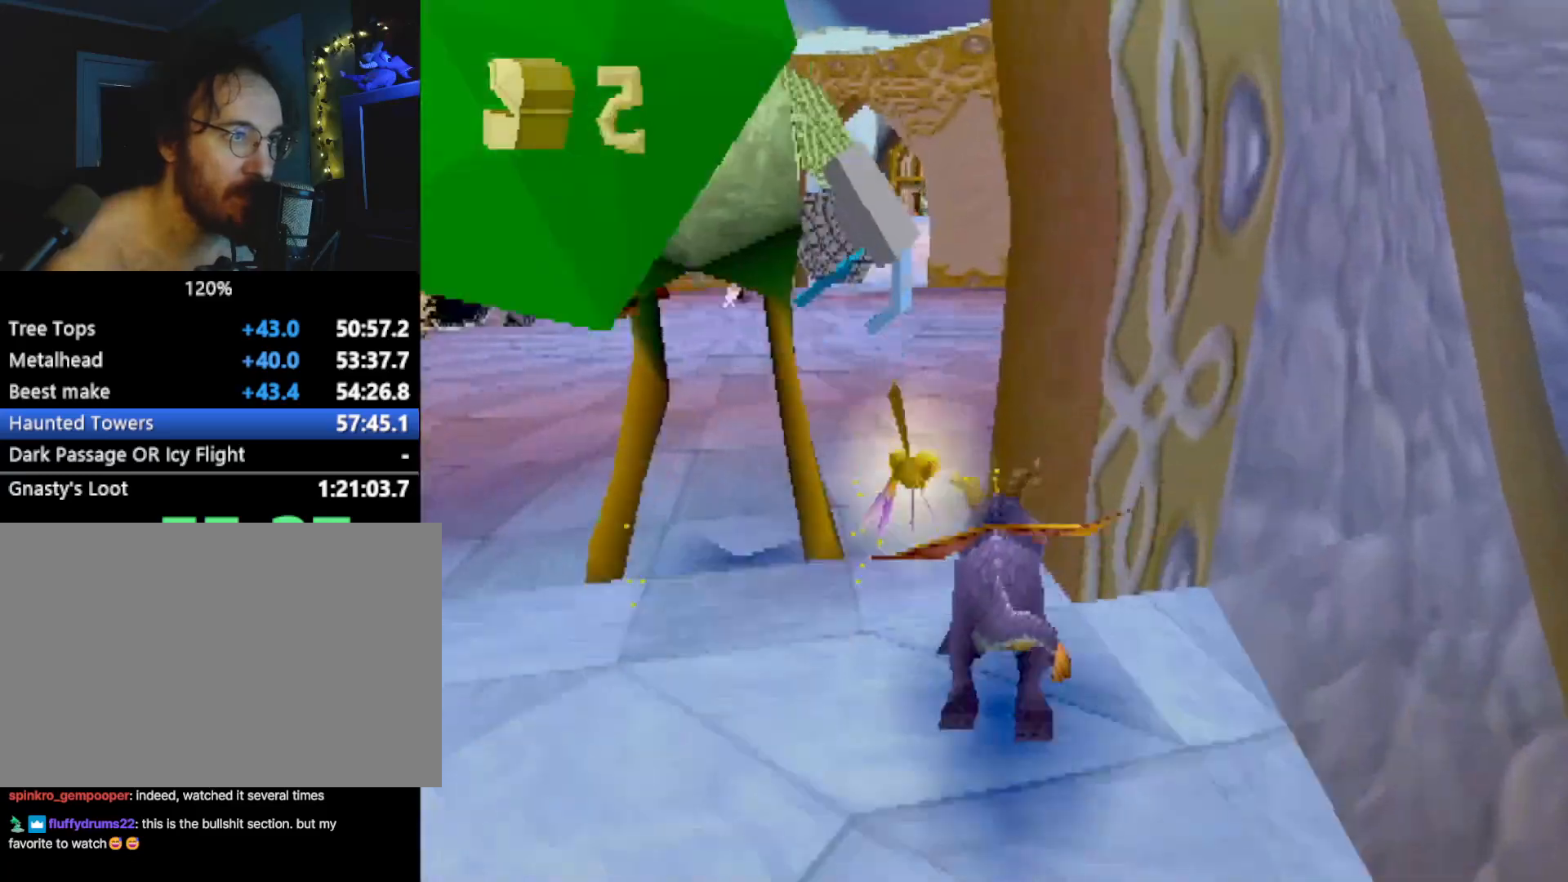
{"buttons": ["CROSS", "SQUARE"], "left_stick": "left", "events": [[183, "left_stick", "center"], [300, "left_stick", "left"], [501, "CROSS", "down"]]}
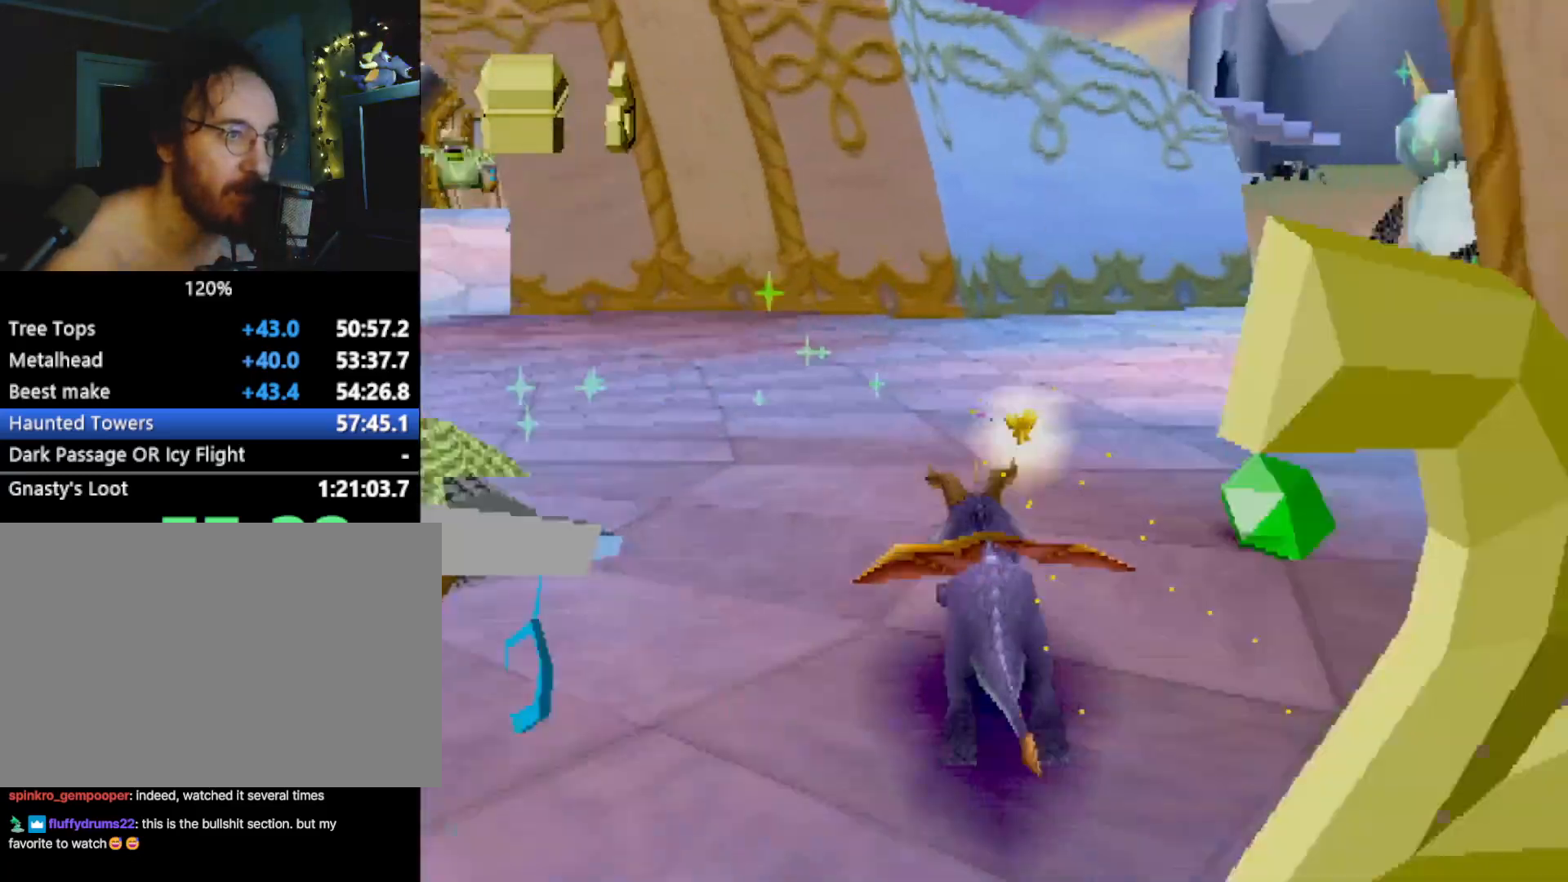
{"buttons": ["SQUARE"], "left_stick": "center", "events": [[150, "CROSS", "up"], [217, "left_stick", "center"]]}
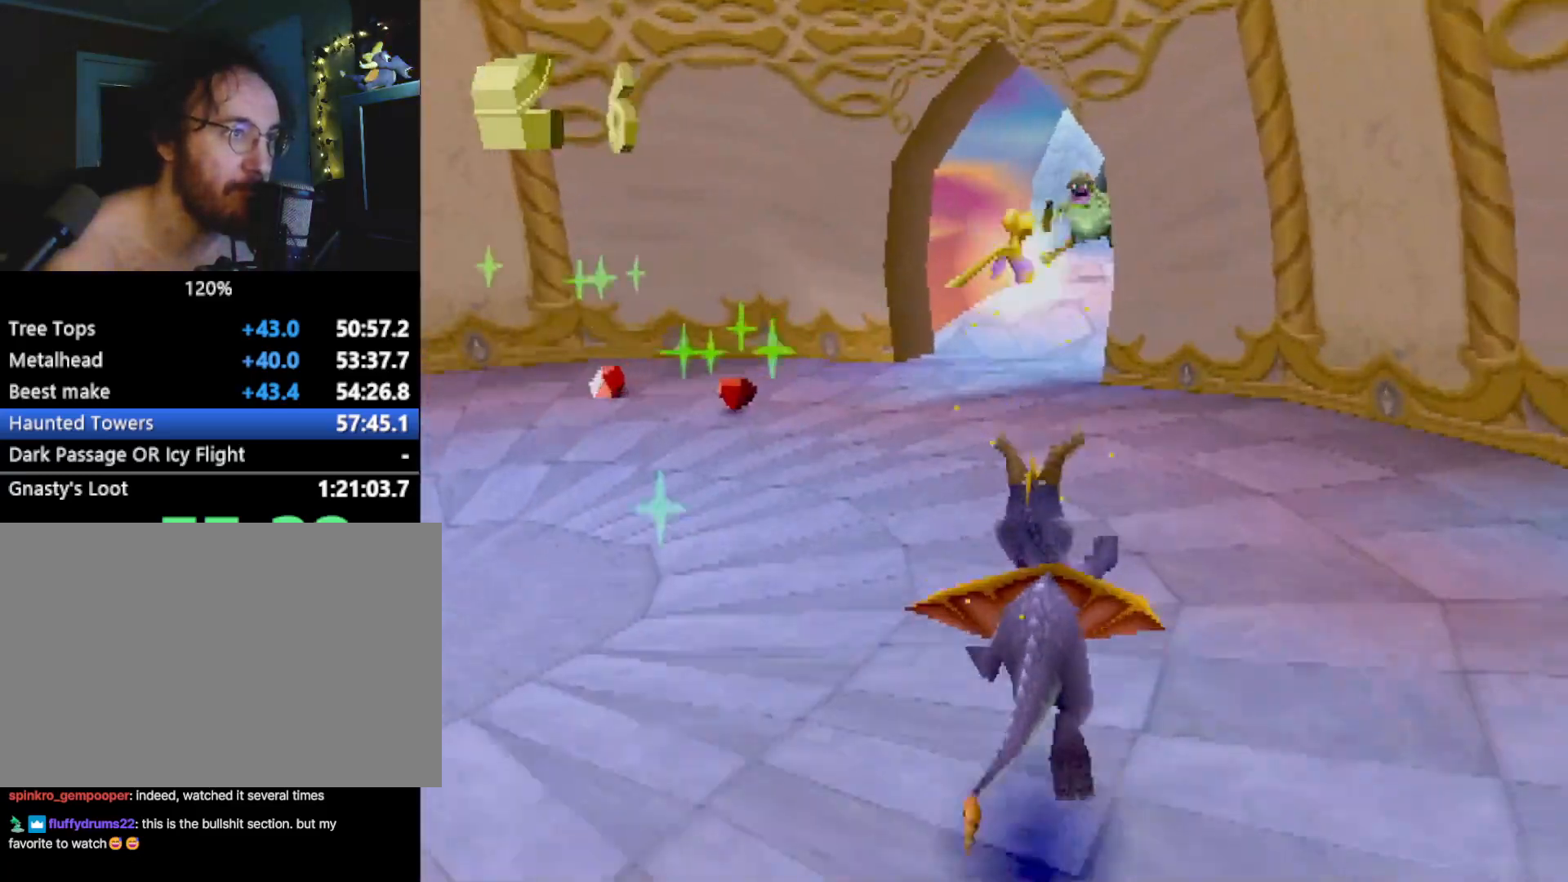
{"buttons": ["SQUARE"], "left_stick": "center", "events": [[284, "left_stick", "up-left"], [350, "left_stick", "center"]]}
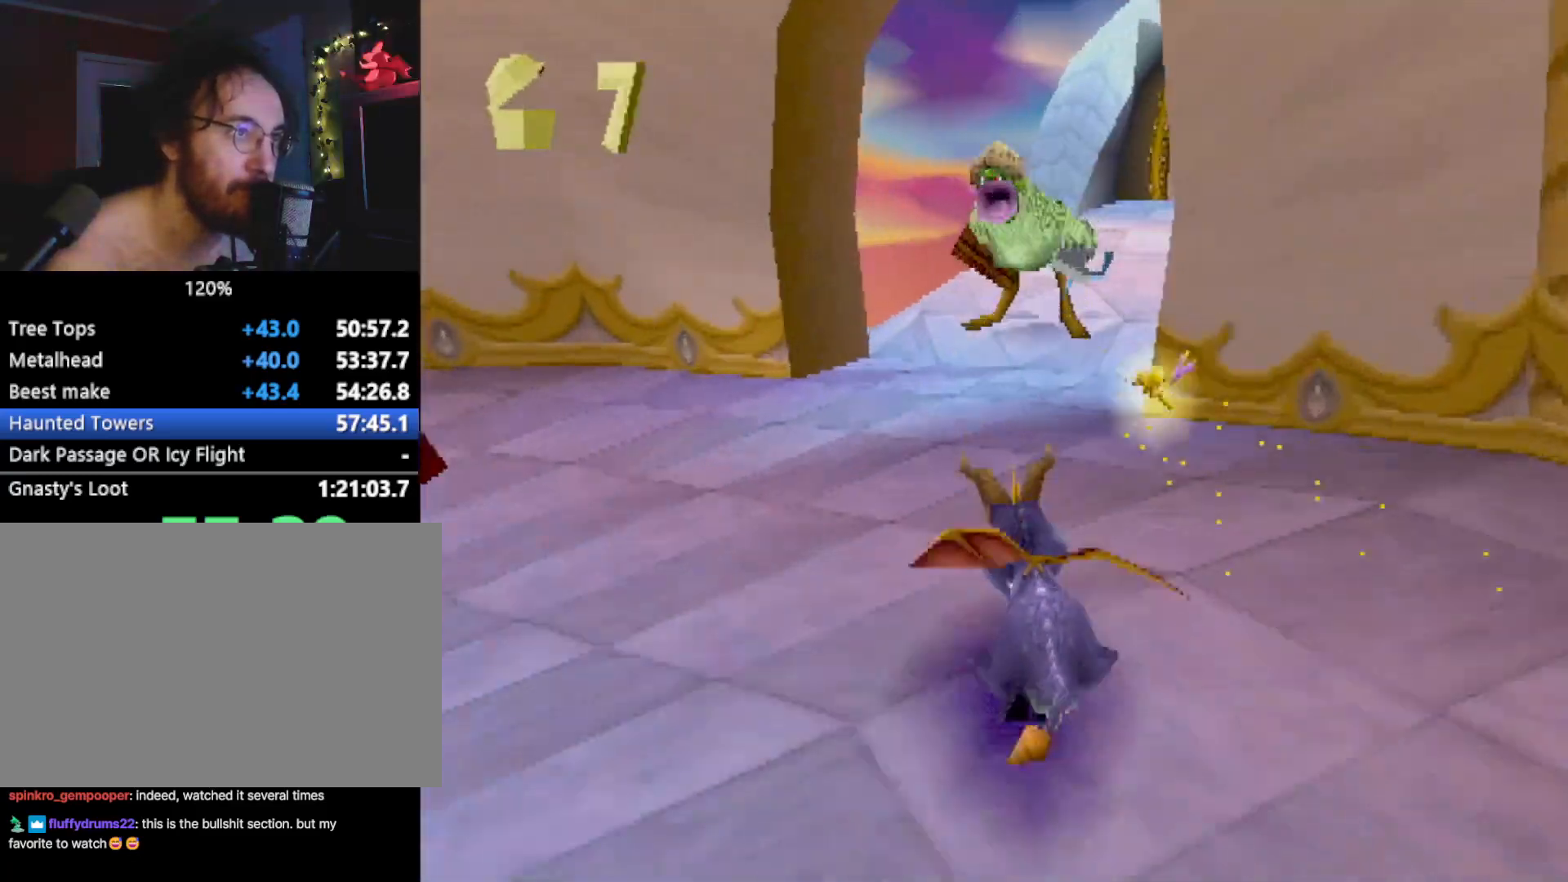
{"buttons": ["CROSS", "SQUARE"], "left_stick": "center", "events": [[167, "left_stick", "right"], [317, "left_stick", "center"], [417, "CROSS", "down"]]}
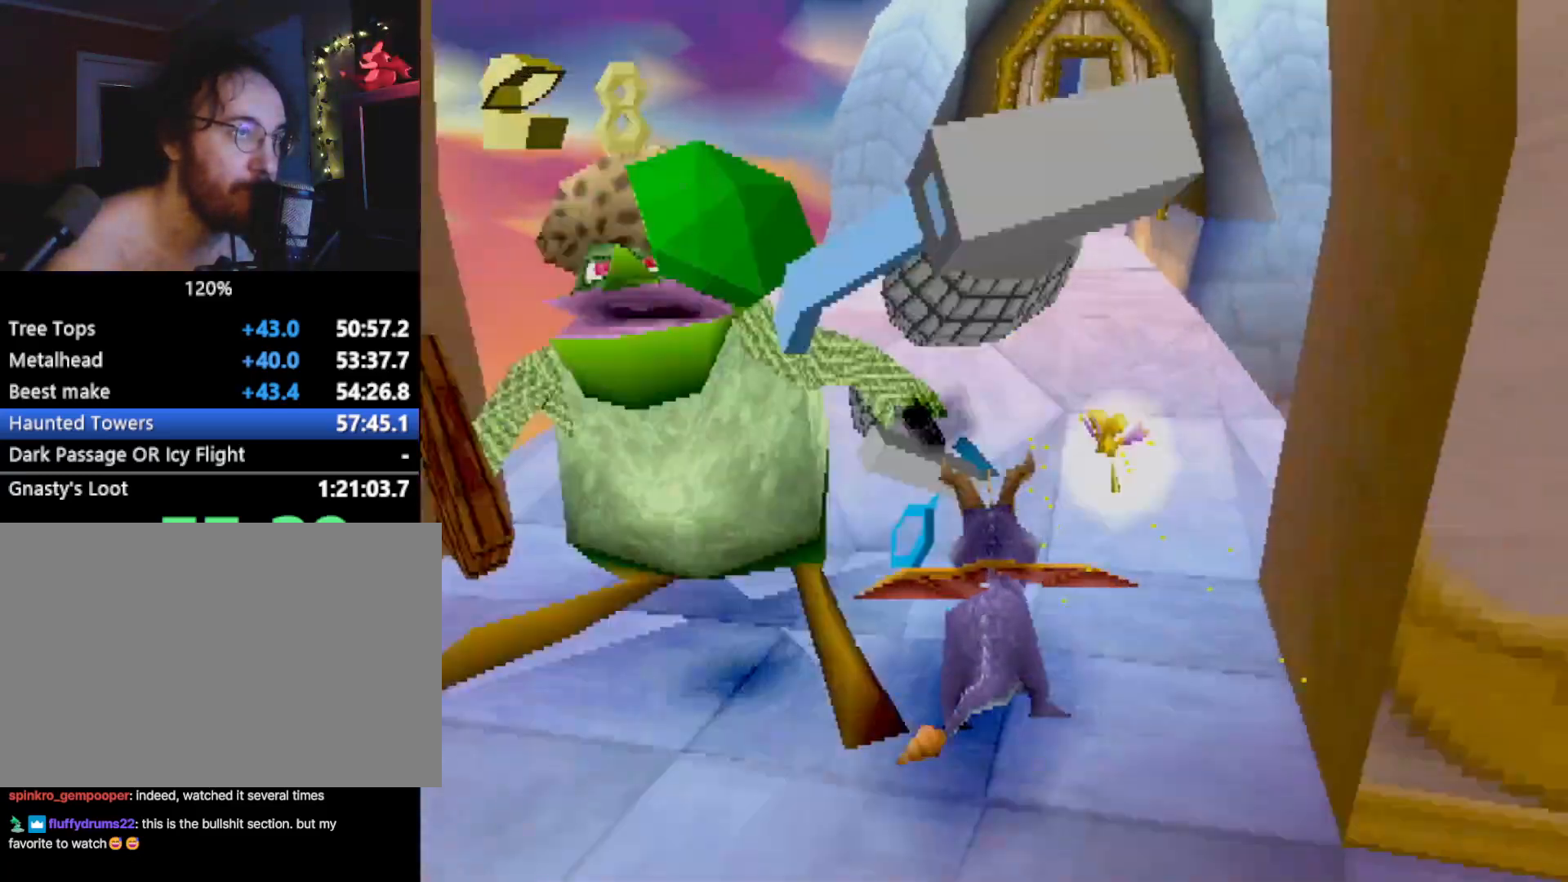
{"buttons": ["CROSS", "SQUARE"], "left_stick": "center", "events": []}
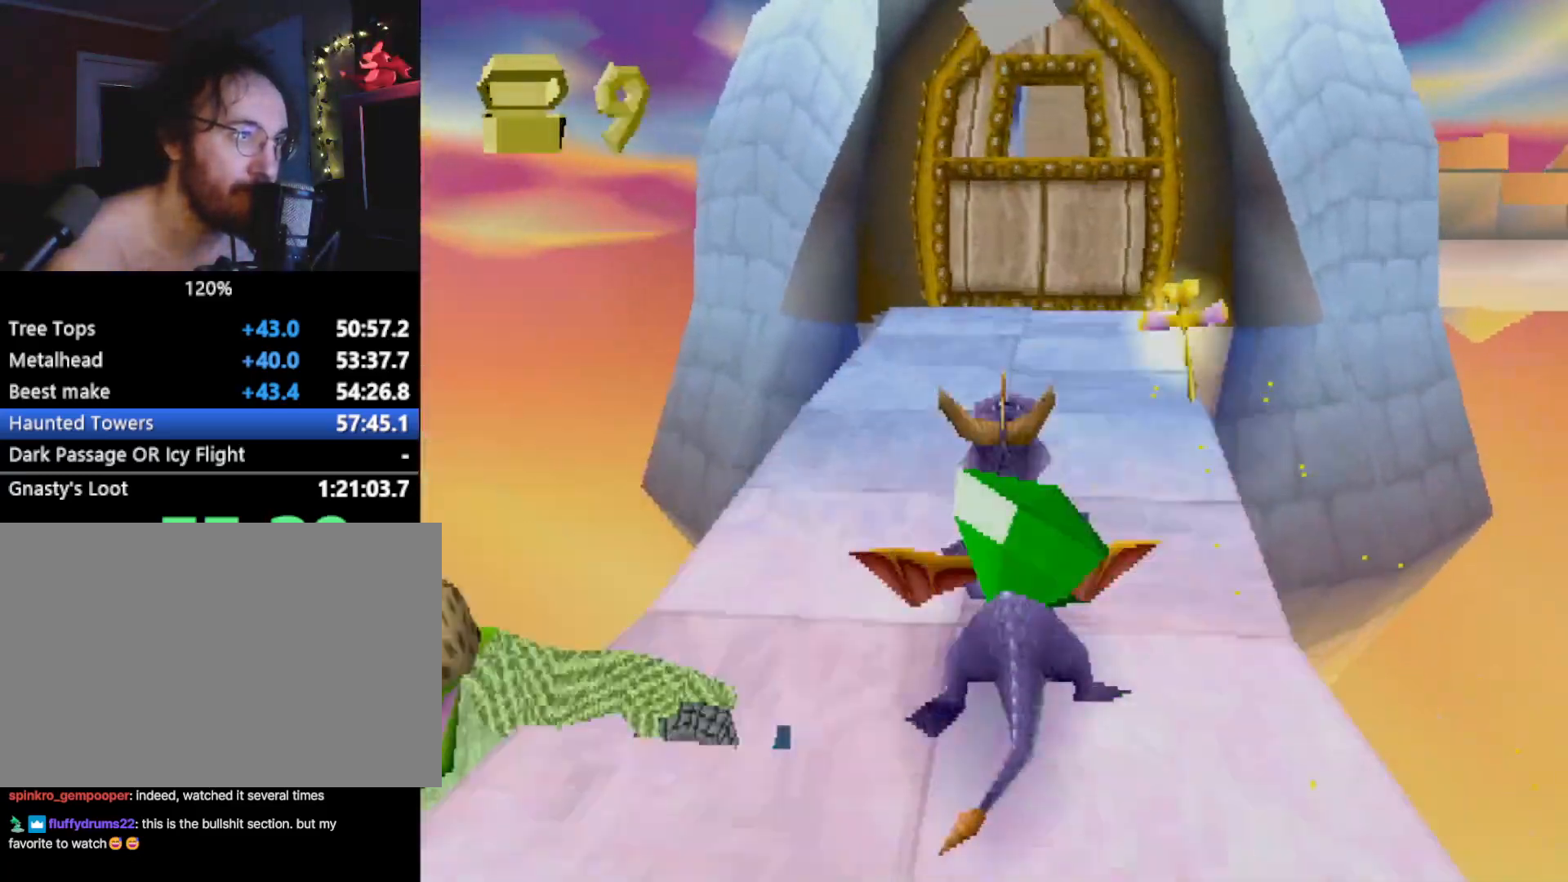
{"buttons": ["SQUARE"], "left_stick": "center", "events": [[100, "CROSS", "up"]]}
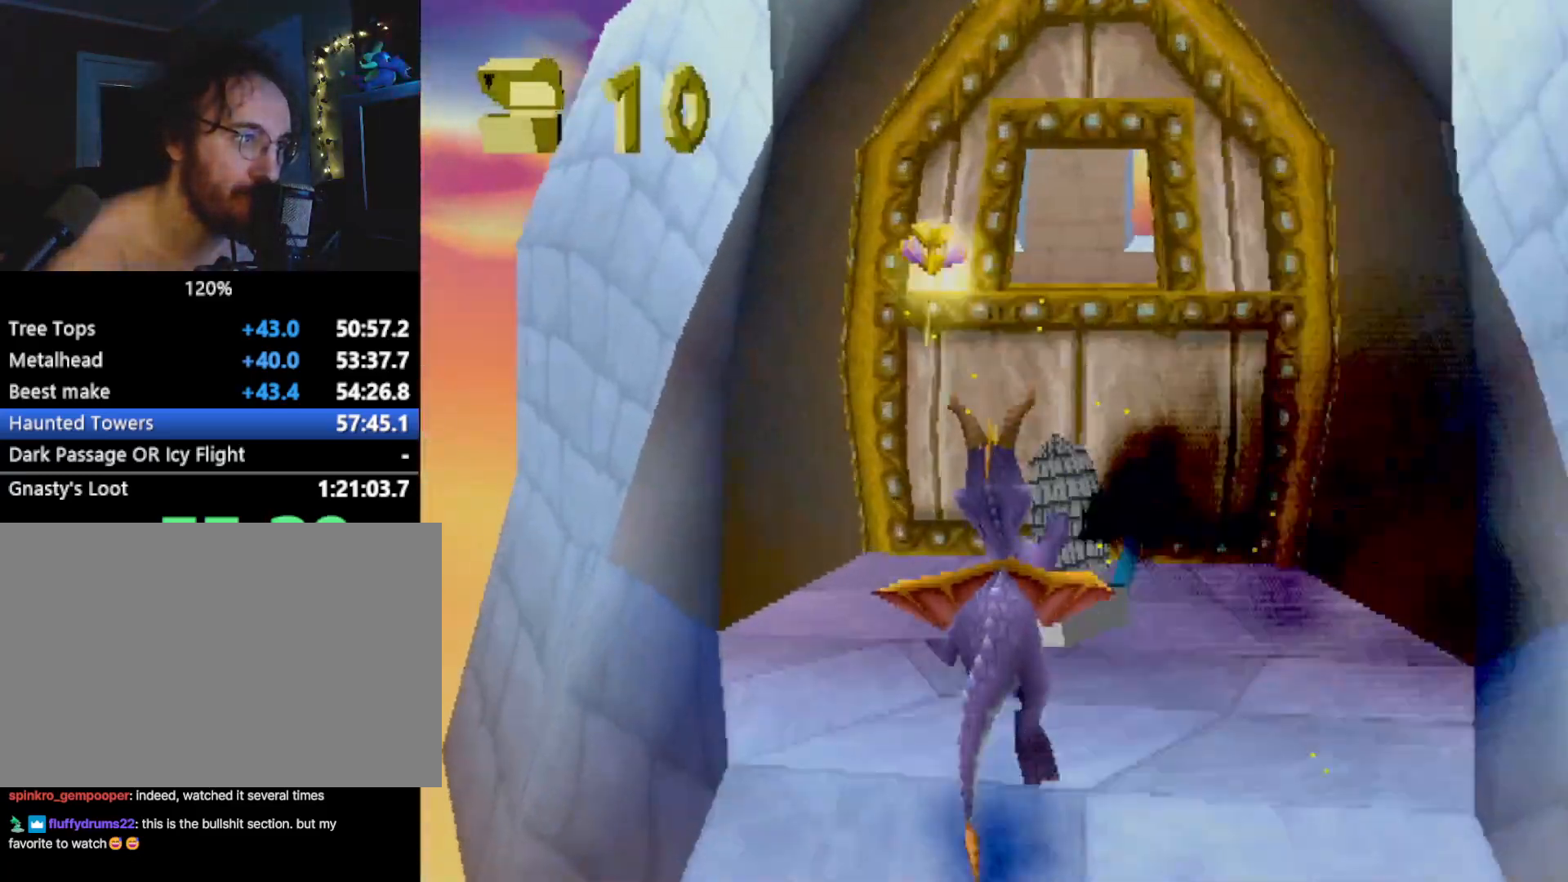
{"buttons": ["CIRCLE", "SQUARE"], "left_stick": "up", "events": [[167, "left_stick", "left"], [317, "left_stick", "up"], [451, "CIRCLE", "down"], [451, "SQUARE", "up"], [501, "SQUARE", "down"]]}
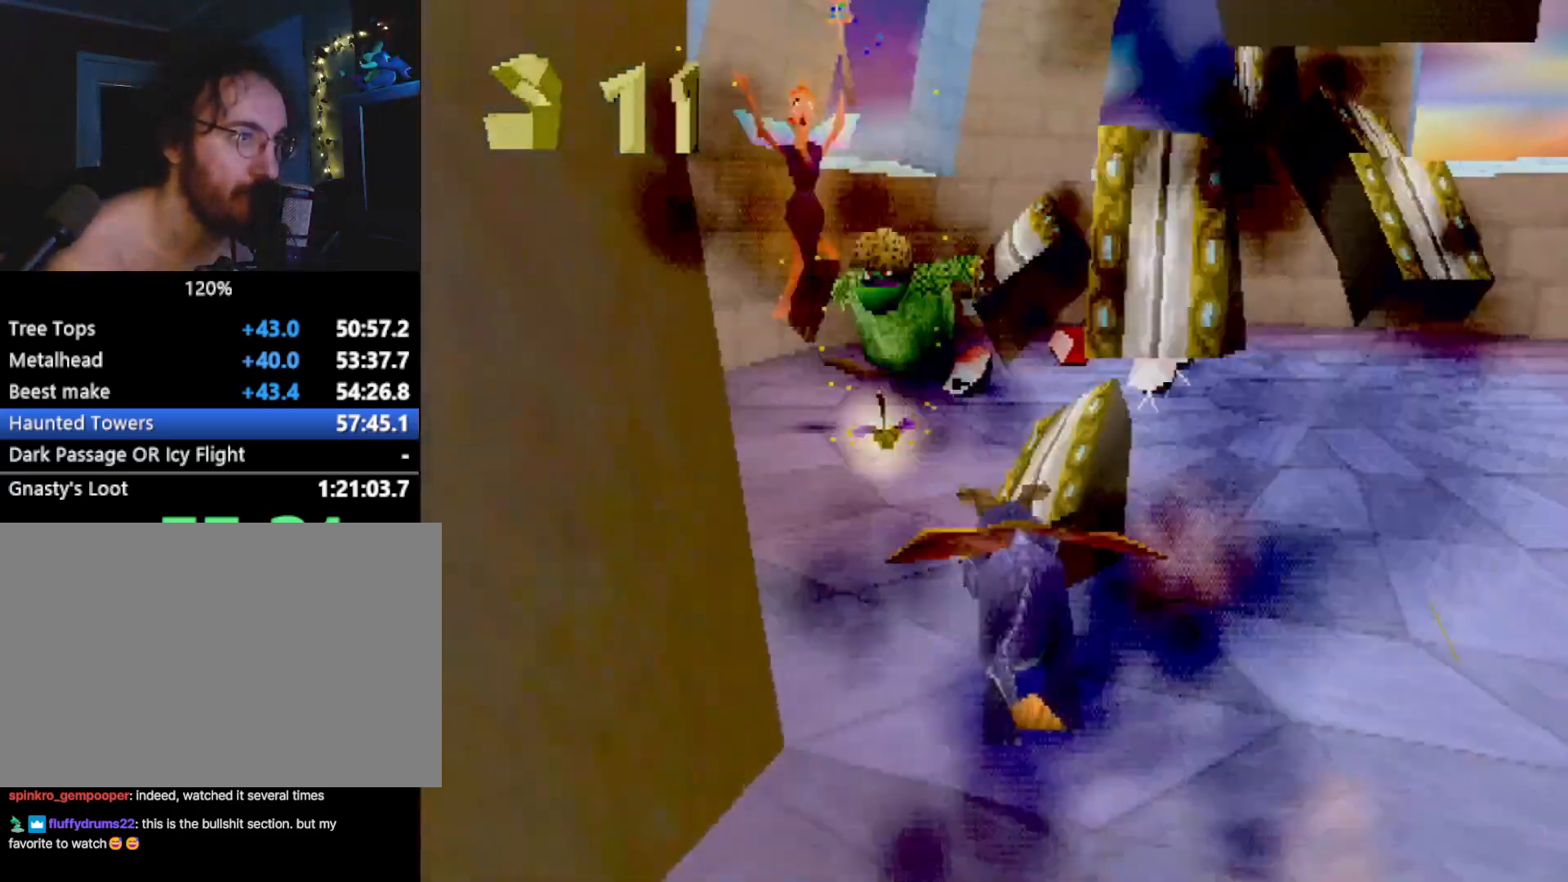
{"buttons": [], "left_stick": "center", "events": [[33, "CIRCLE", "up"], [83, "left_stick", "up-right"], [317, "SQUARE", "up"], [434, "left_stick", "center"]]}
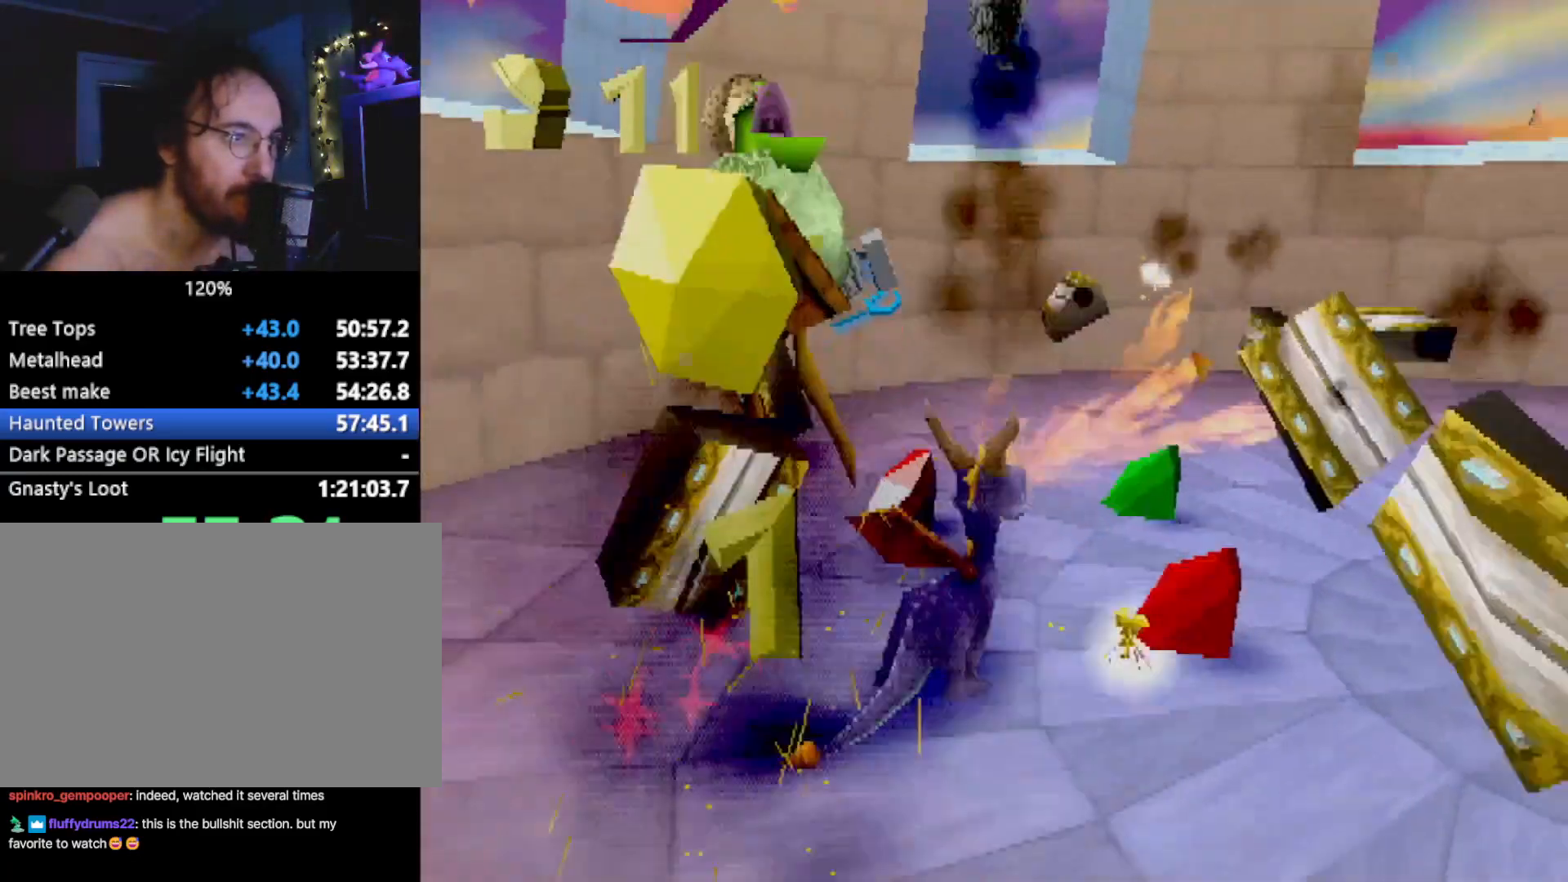
{"buttons": [], "left_stick": "down-right", "events": [[50, "left_stick", "right"], [83, "CROSS", "down"], [117, "CROSS", "up"], [117, "left_stick", "down-right"], [367, "CIRCLE", "down"], [451, "CIRCLE", "up"]]}
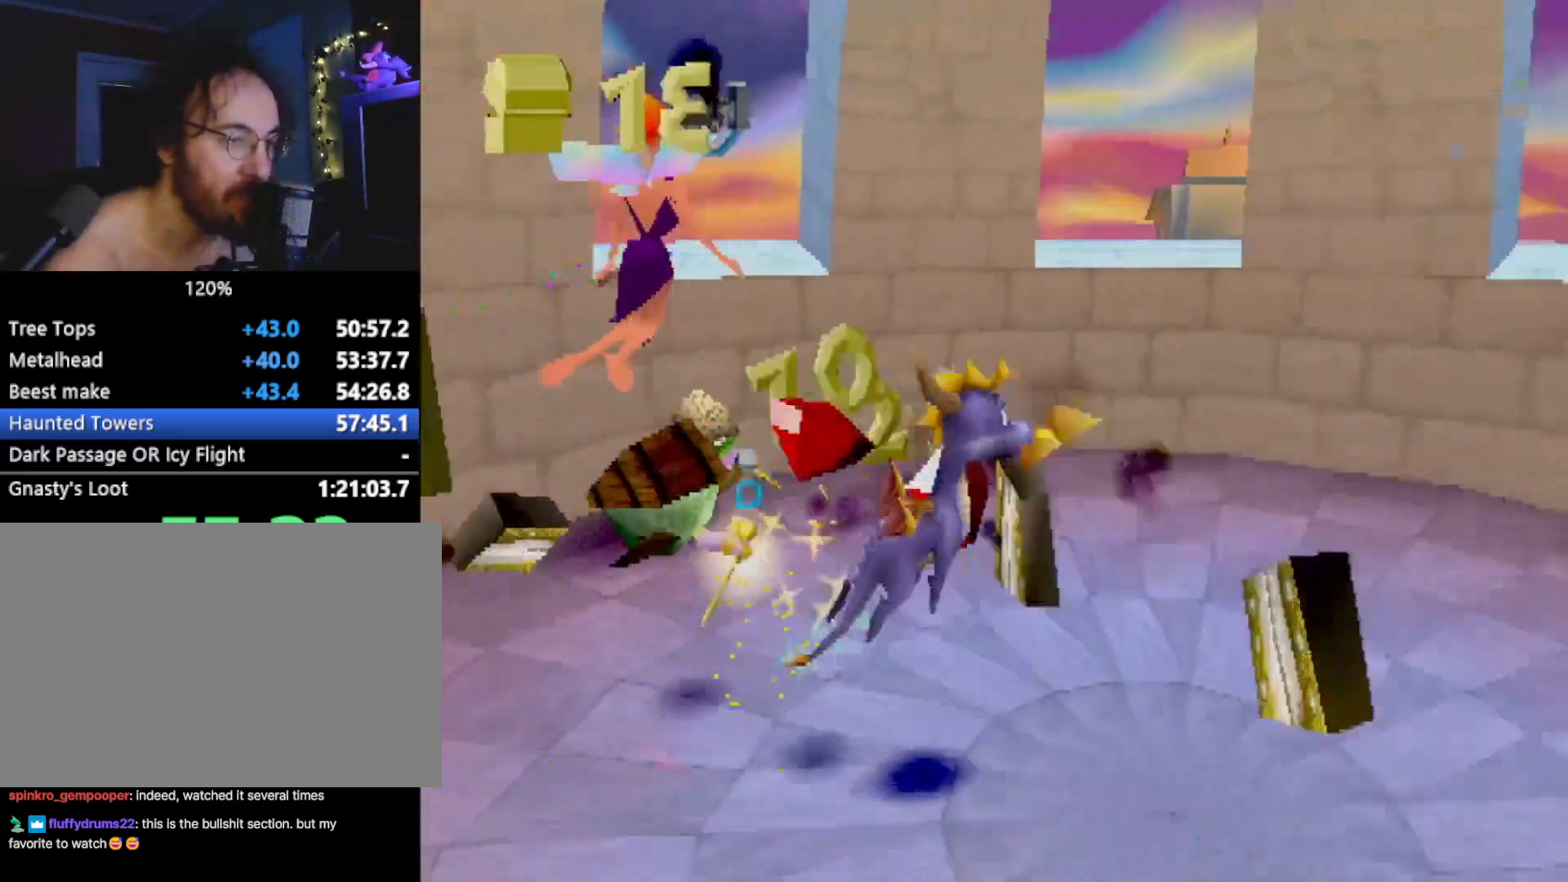
{"buttons": [], "left_stick": "left", "events": [[16, "CIRCLE", "down"], [16, "left_stick", "center"], [83, "CIRCLE", "up"], [217, "left_stick", "up-left"], [450, "left_stick", "left"]]}
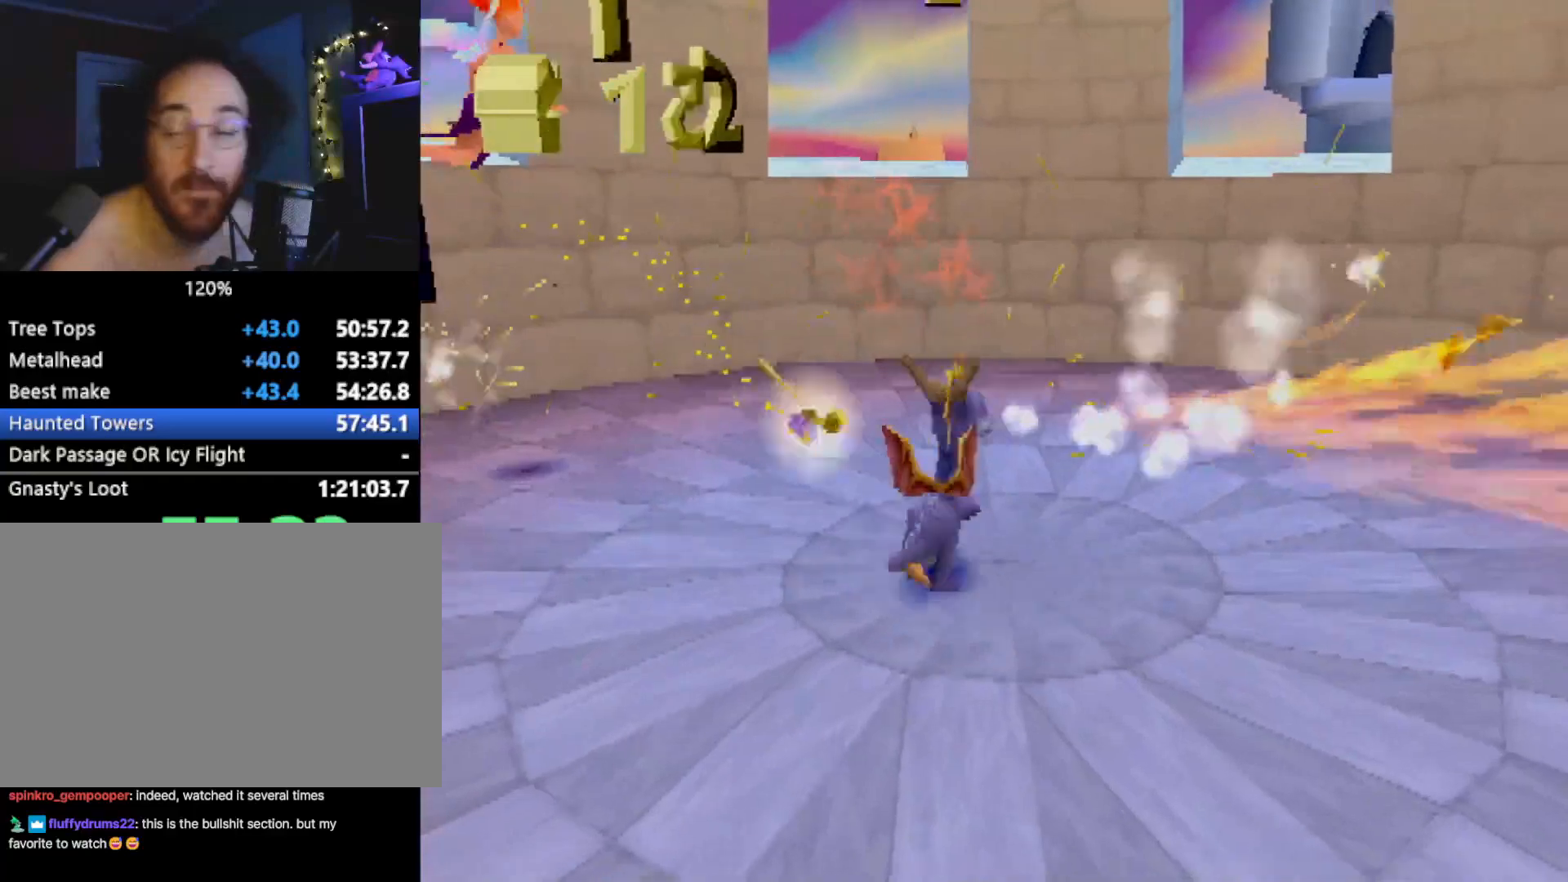
{"buttons": [], "left_stick": "center", "events": [[100, "left_stick", "center"]]}
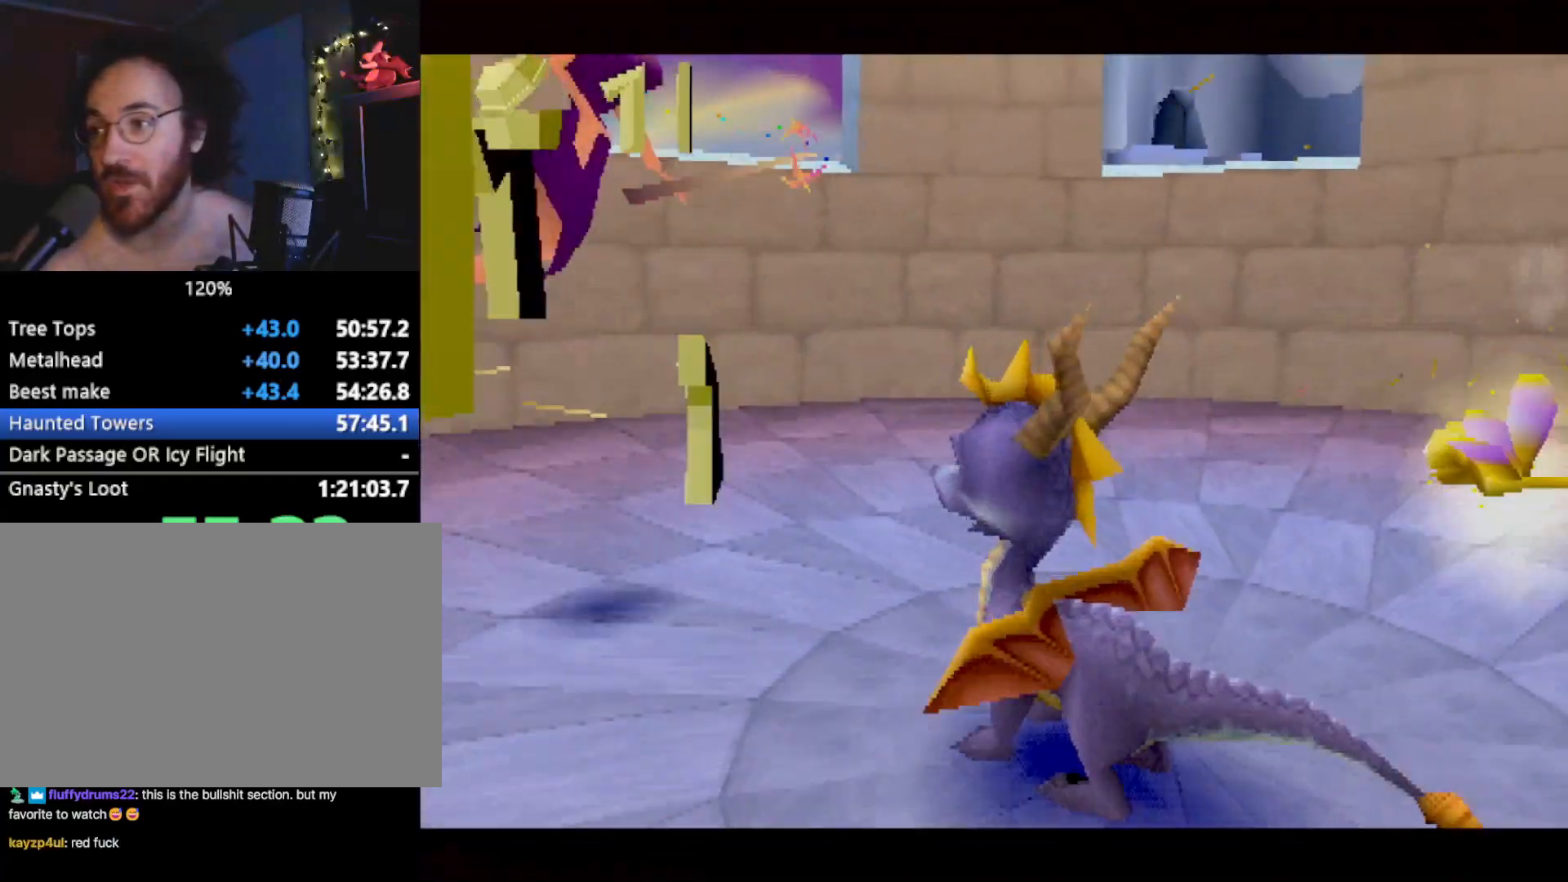
{"buttons": [], "left_stick": "center", "events": [[34, "CIRCLE", "down"], [50, "CIRCLE", "up"], [301, "CIRCLE", "down"], [334, "CIRCLE", "up"]]}
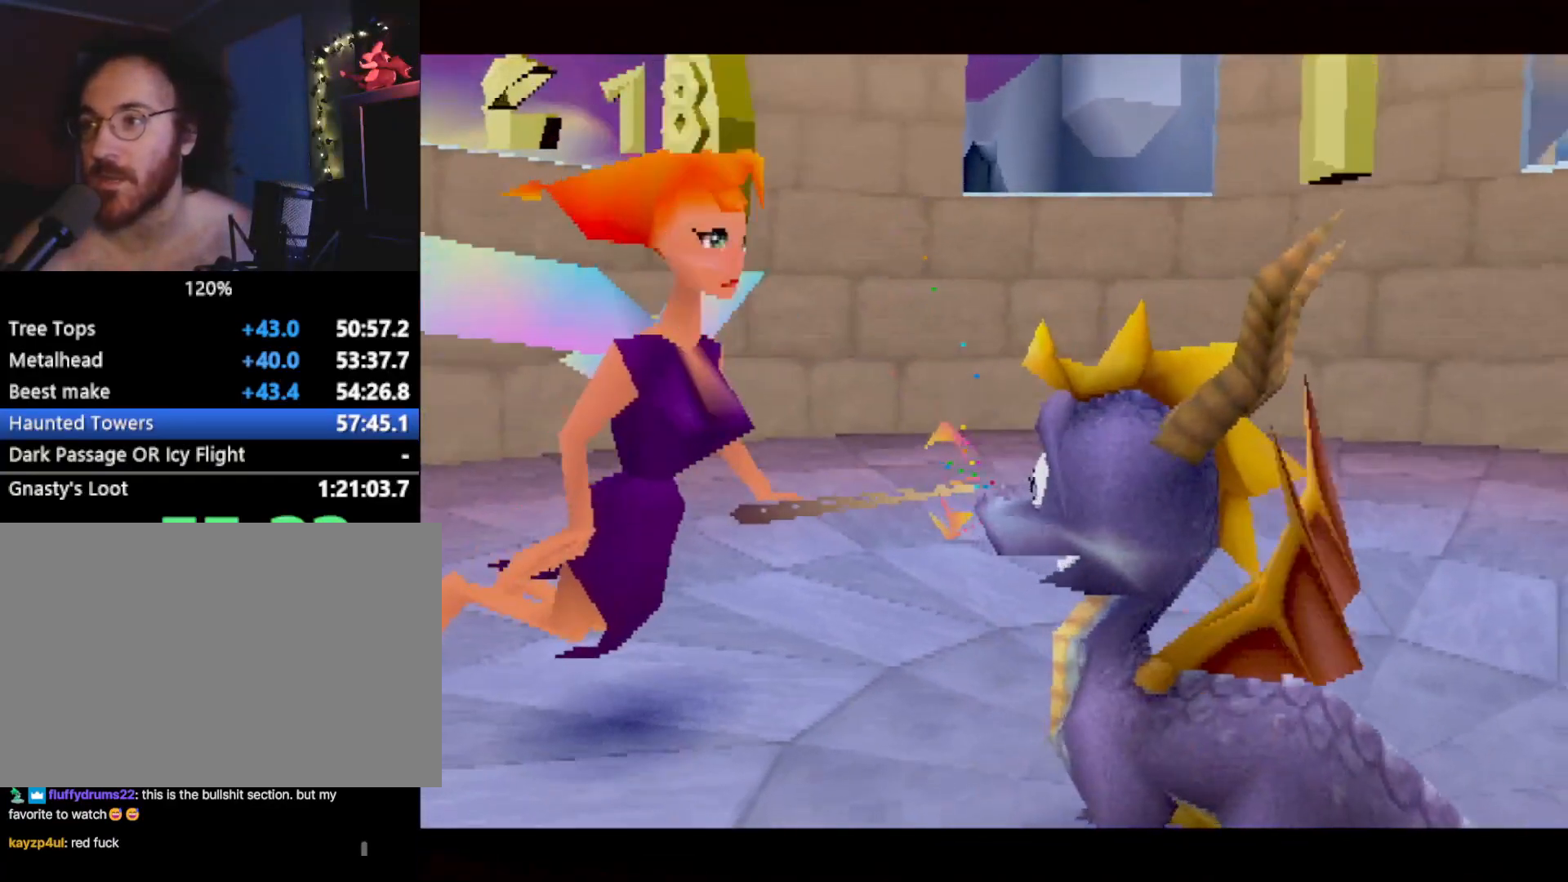
{"buttons": ["CIRCLE", "L1", "L2"], "left_stick": "center", "events": [[67, "CIRCLE", "down"], [117, "CIRCLE", "up"], [201, "L2", "down"], [267, "CIRCLE", "down"], [284, "L1", "down"], [334, "CIRCLE", "up"], [334, "L2", "up"], [401, "L2", "down"], [418, "L1", "up"], [468, "CIRCLE", "down"], [501, "L1", "down"]]}
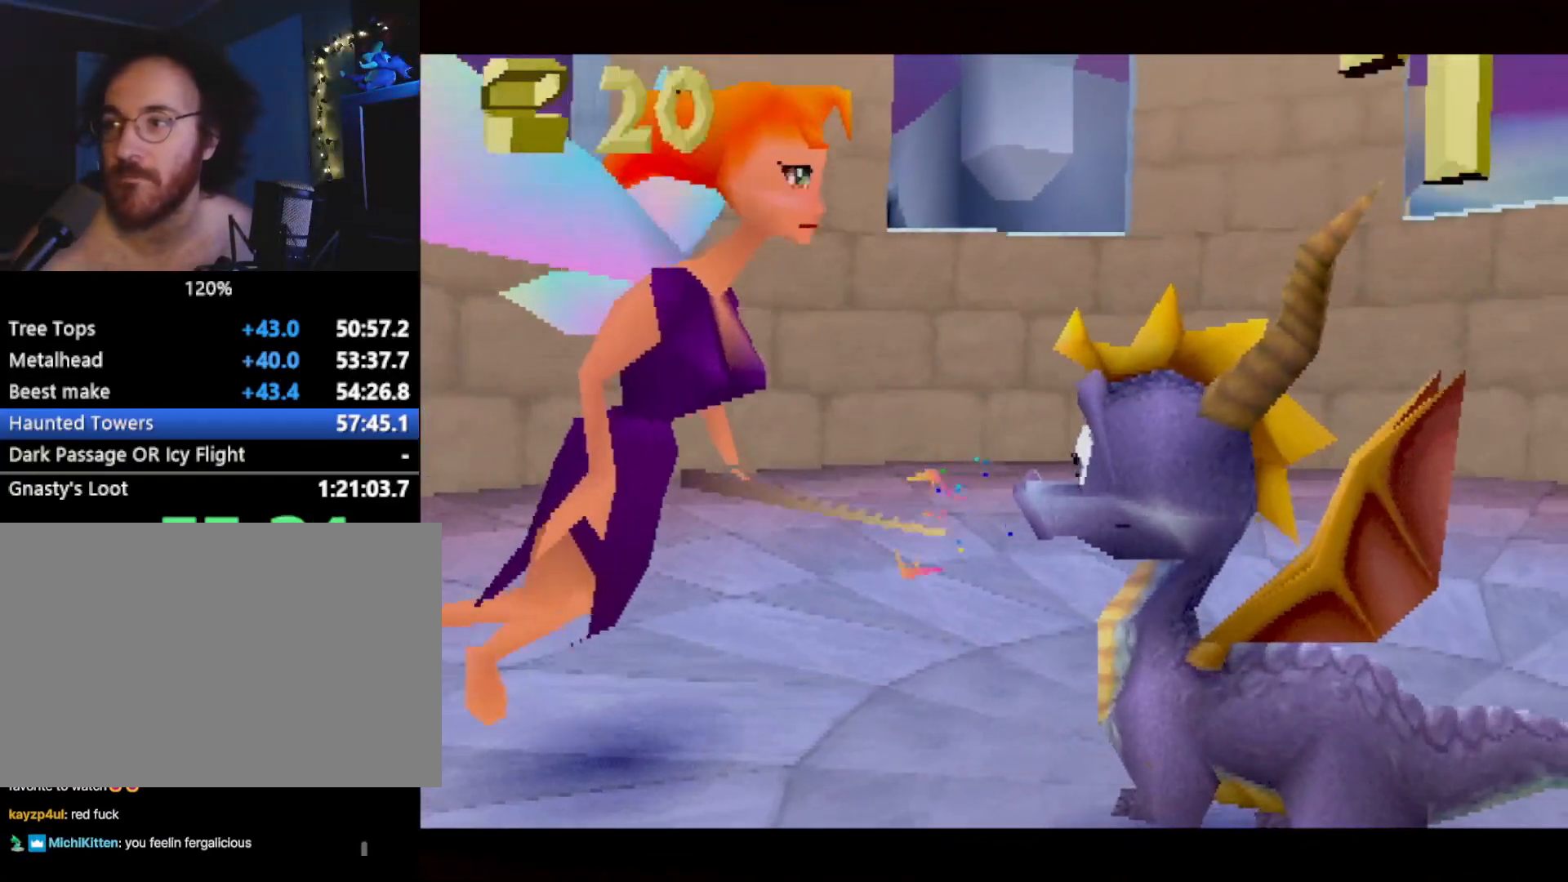
{"buttons": ["SQUARE"], "left_stick": "center", "events": [[17, "DPAD_RIGHT", "down"], [33, "CIRCLE", "up"], [33, "DPAD_RIGHT", "up"], [33, "L2", "up"], [117, "L2", "down"], [150, "CIRCLE", "down"], [150, "L1", "up"], [200, "CIRCLE", "up"], [217, "L2", "up"], [367, "SQUARE", "down"]]}
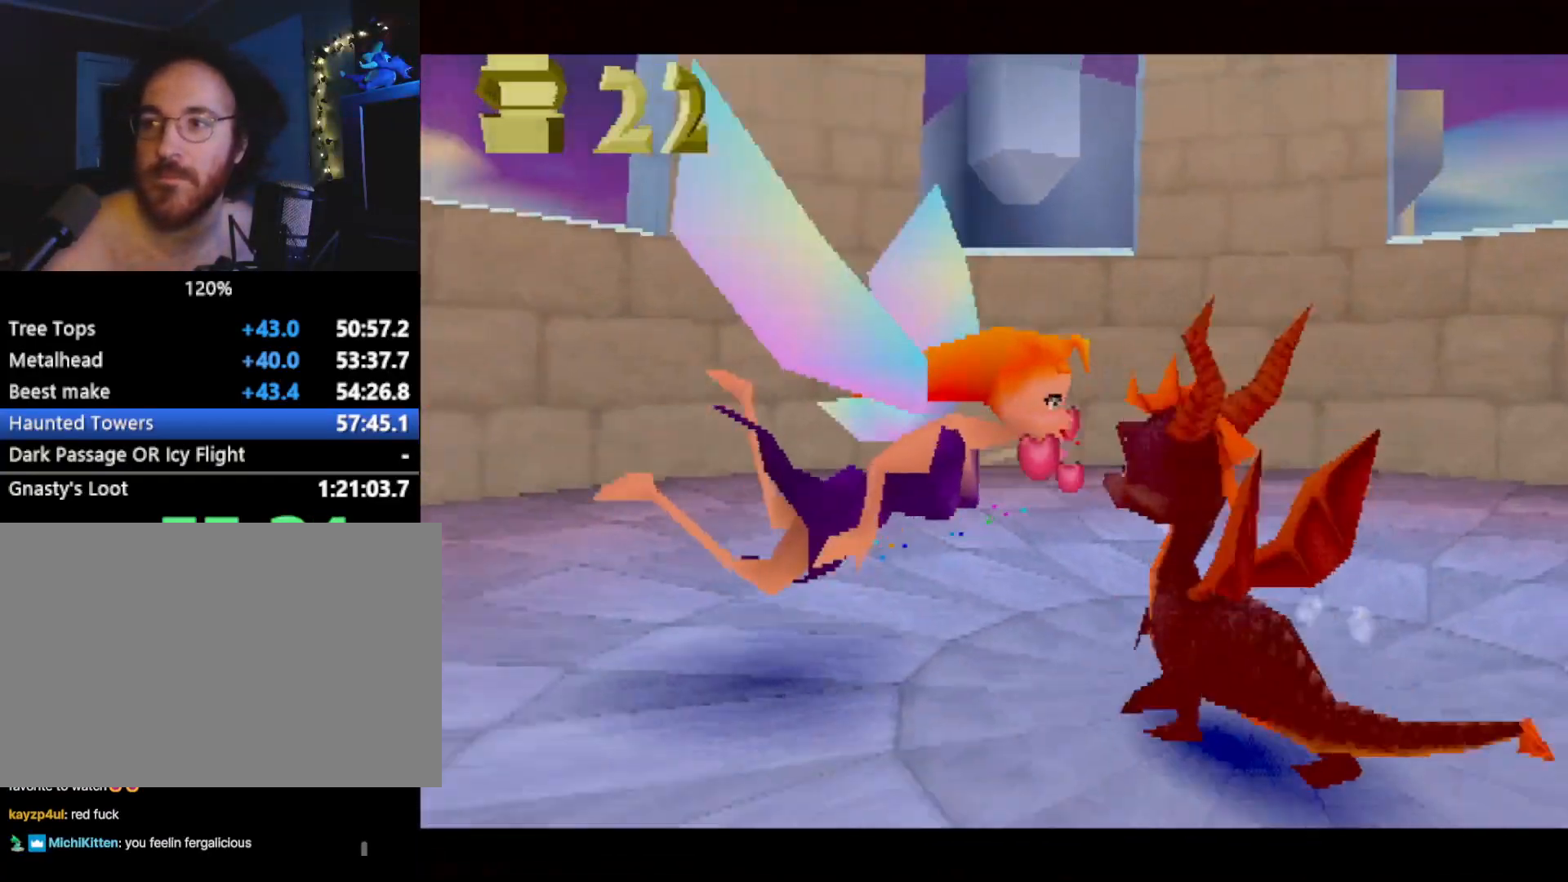
{"buttons": ["CROSS", "SQUARE"], "left_stick": "center", "events": [[33, "CROSS", "down"], [184, "CROSS", "up"], [334, "CROSS", "down"]]}
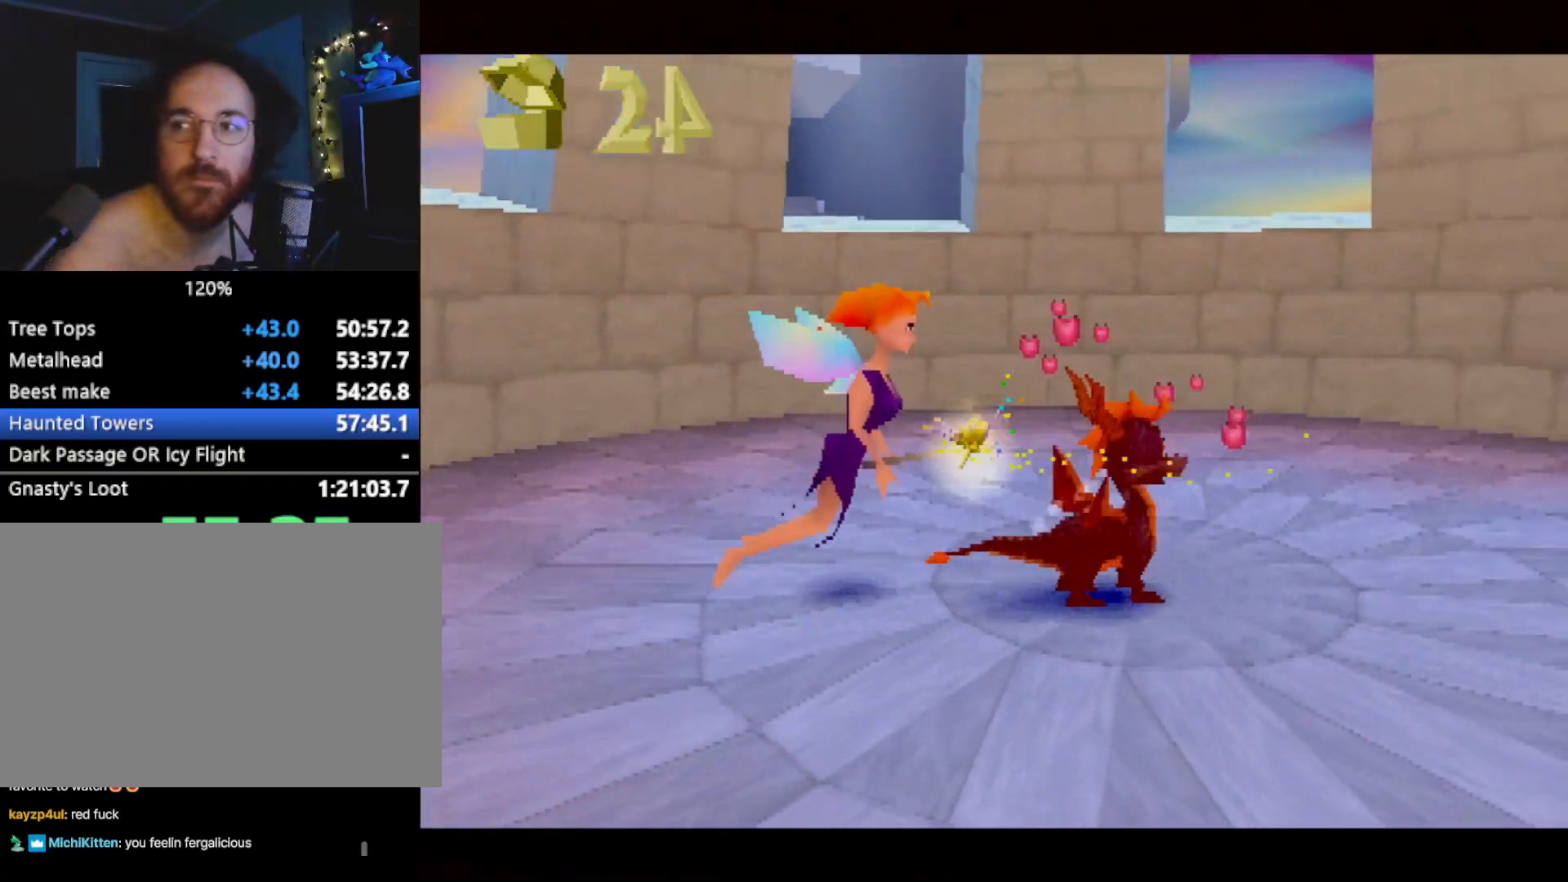
{"buttons": ["CROSS", "SQUARE"], "left_stick": "center", "events": [[267, "left_stick", "right"], [367, "left_stick", "center"]]}
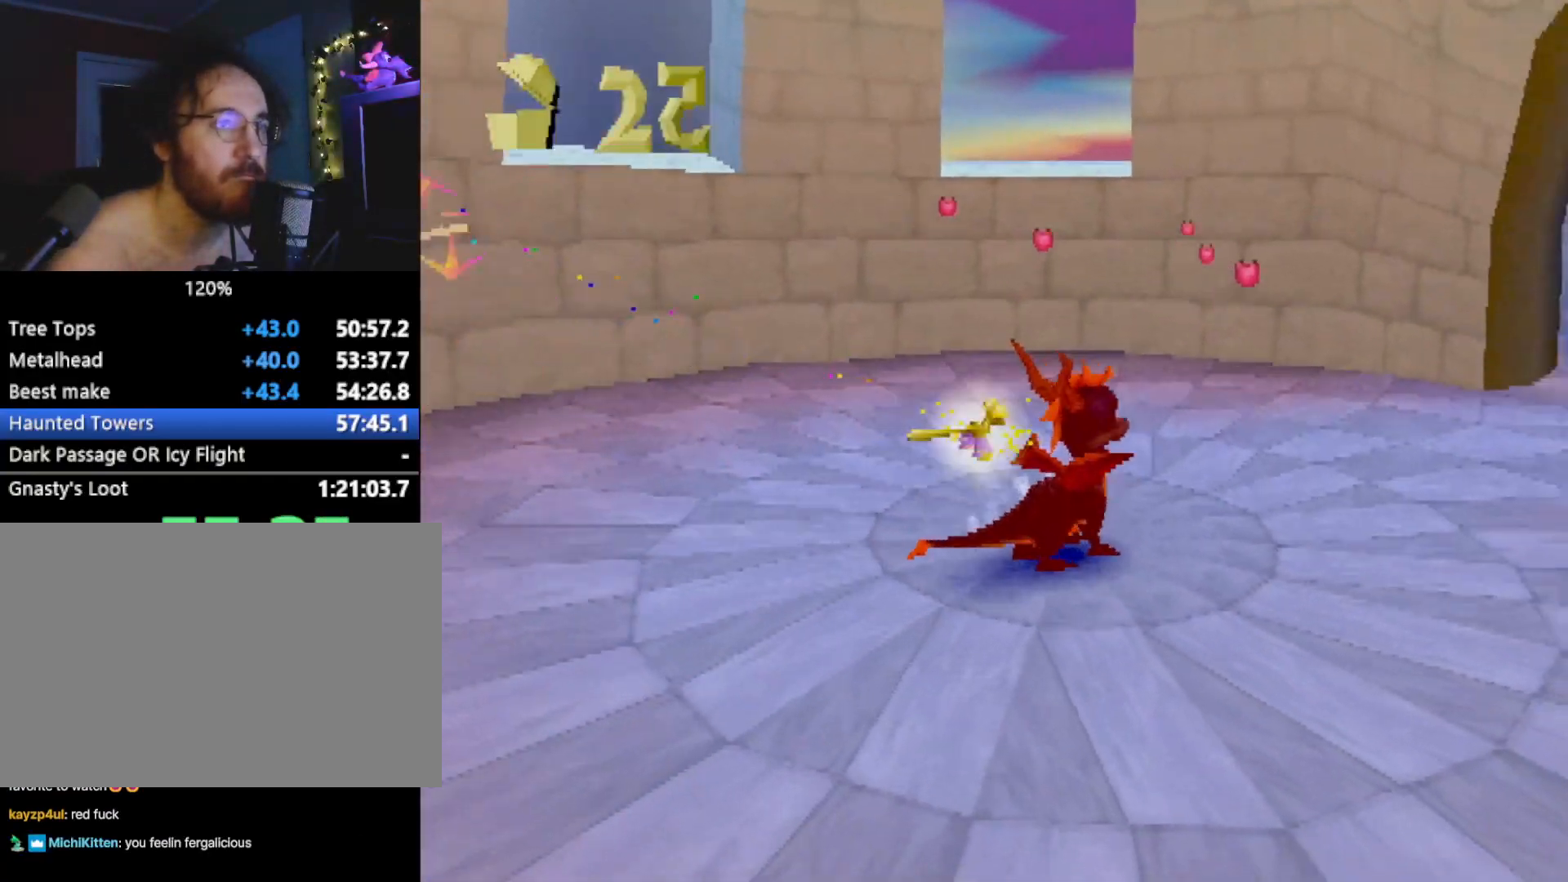
{"buttons": ["SQUARE"], "left_stick": "center", "events": [[83, "left_stick", "right"], [183, "left_stick", "center"], [283, "CROSS", "up"]]}
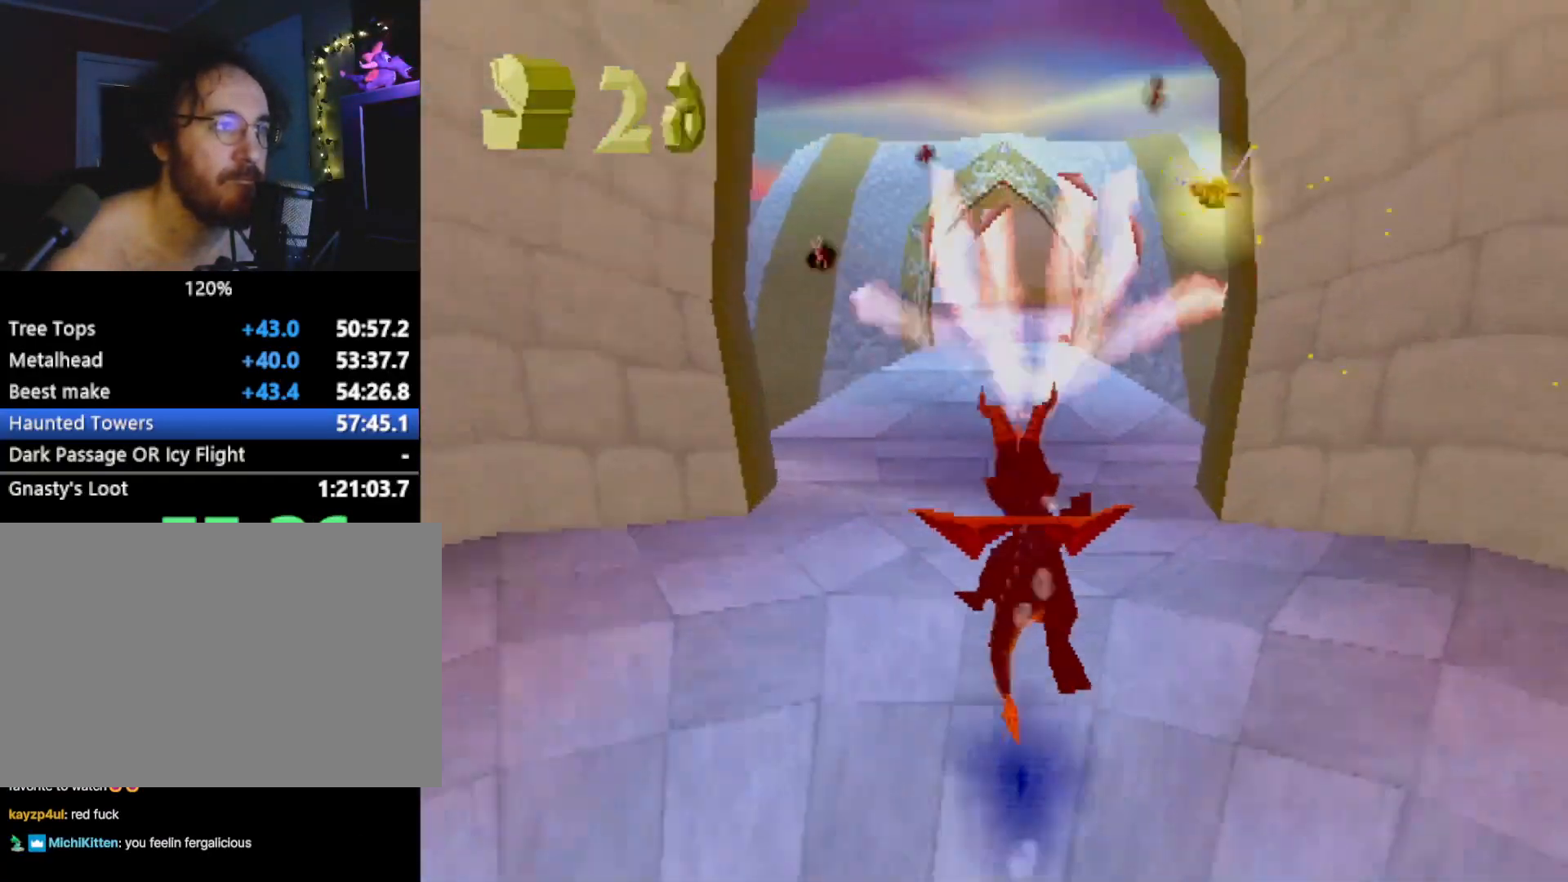
{"buttons": ["SQUARE"], "left_stick": "center", "events": [[84, "left_stick", "left"], [167, "left_stick", "center"], [301, "CROSS", "down"], [418, "CROSS", "up"]]}
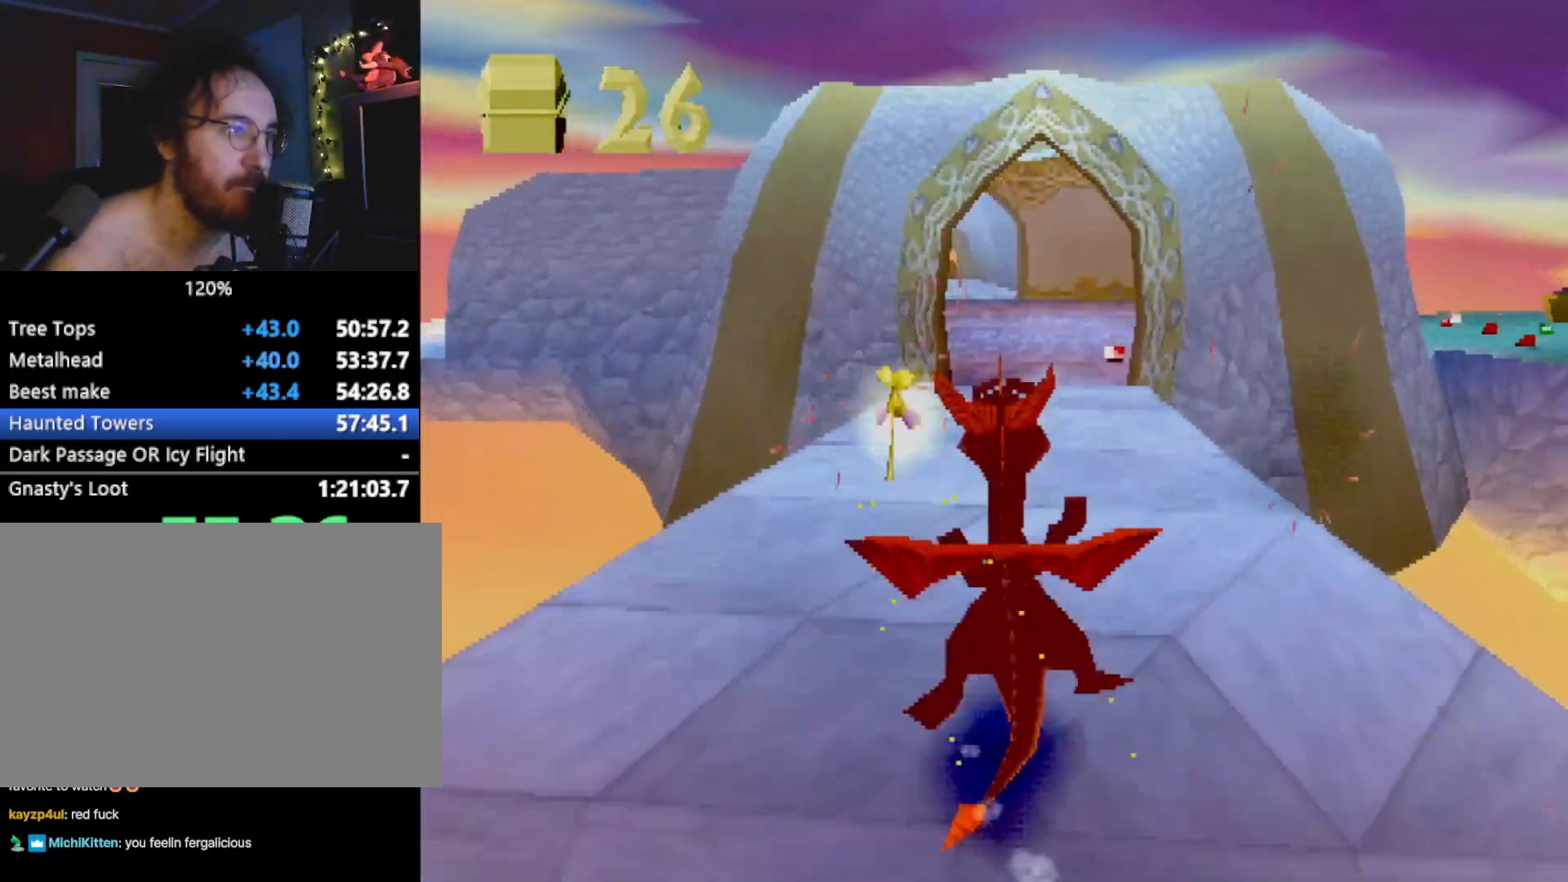
{"buttons": ["SQUARE"], "left_stick": "center", "events": [[201, "left_stick", "up-left"], [267, "left_stick", "center"]]}